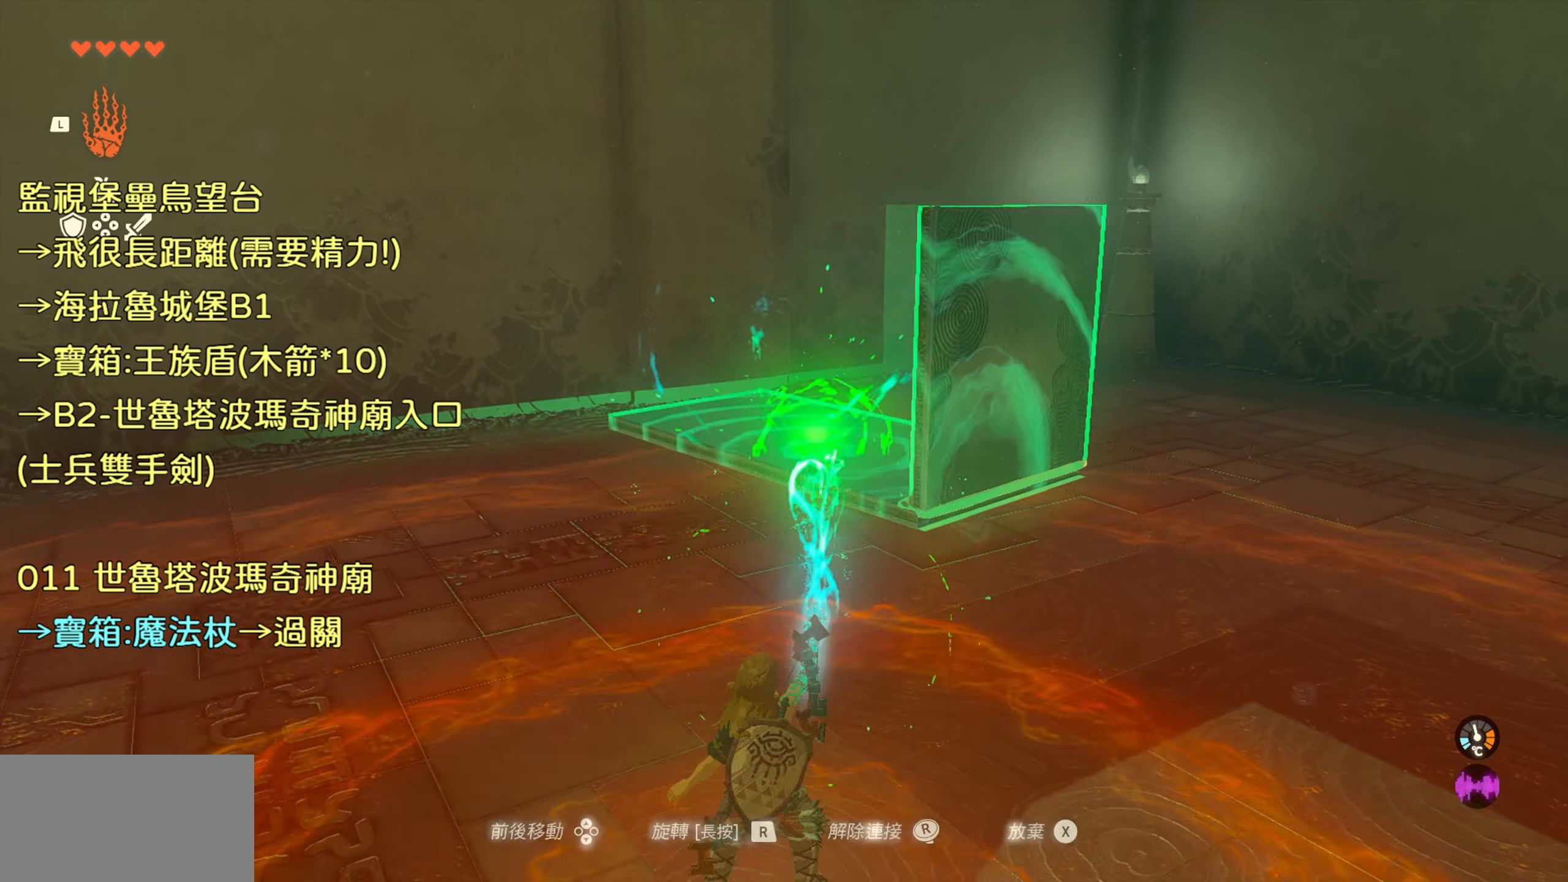
Gameplay with a controller (PlayStation layout); each line is a JSON object with the inputs held at the frame after it. "events" lists button and stick changes between this image and that frame as [ms after this image, input, new state], when the widget could be followed in between.
{"buttons": [], "left_stick": "down-right", "right_stick": "up-right", "events": []}
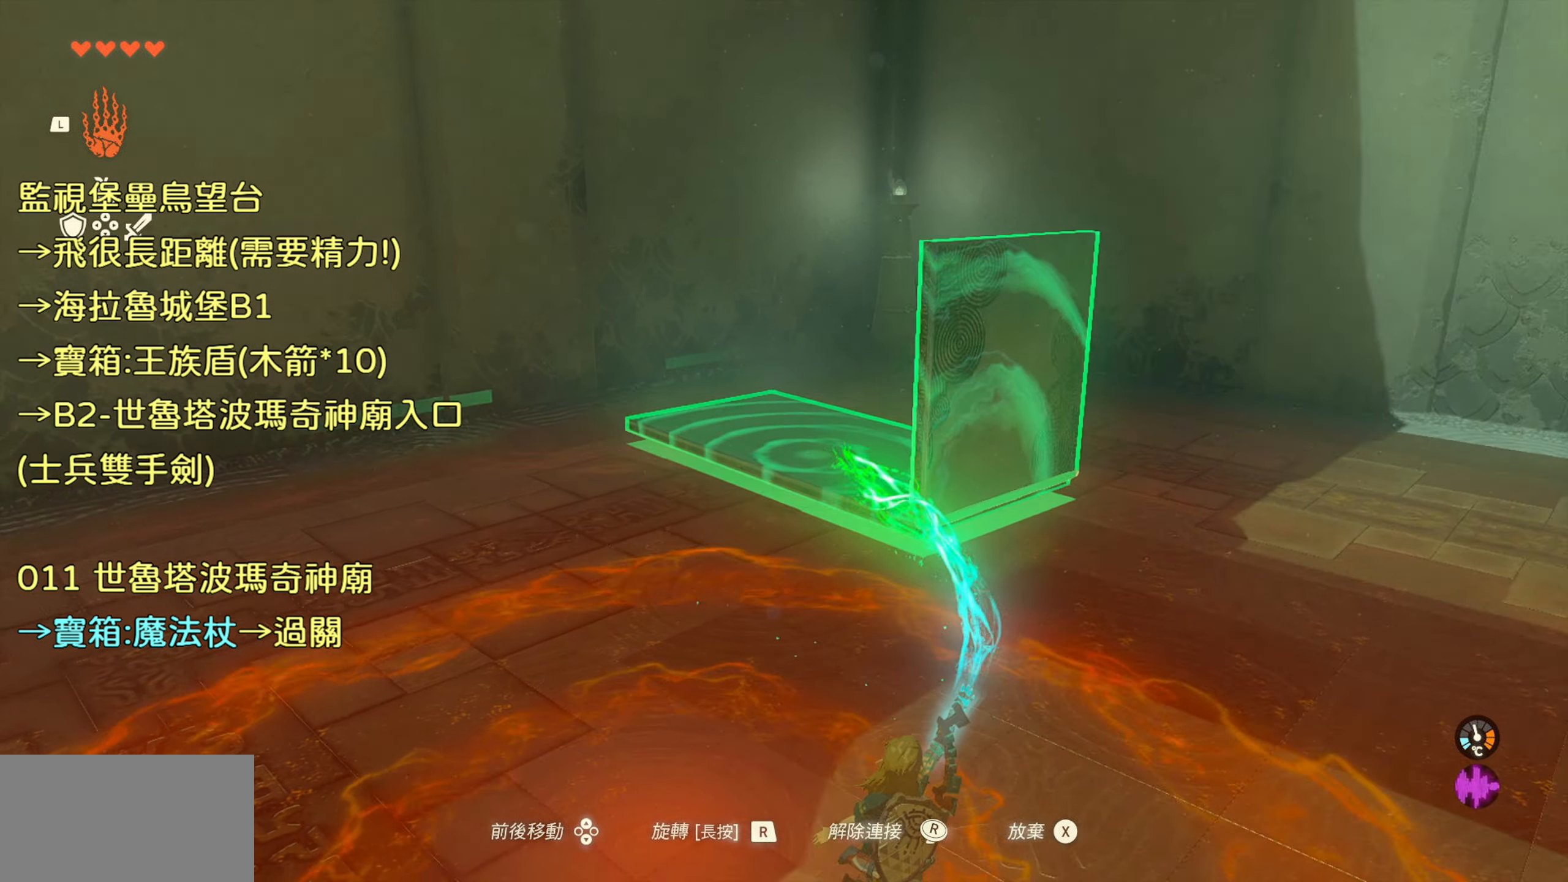
{"buttons": [], "left_stick": "center", "right_stick": "up-right", "events": [[100, "left_stick", "center"]]}
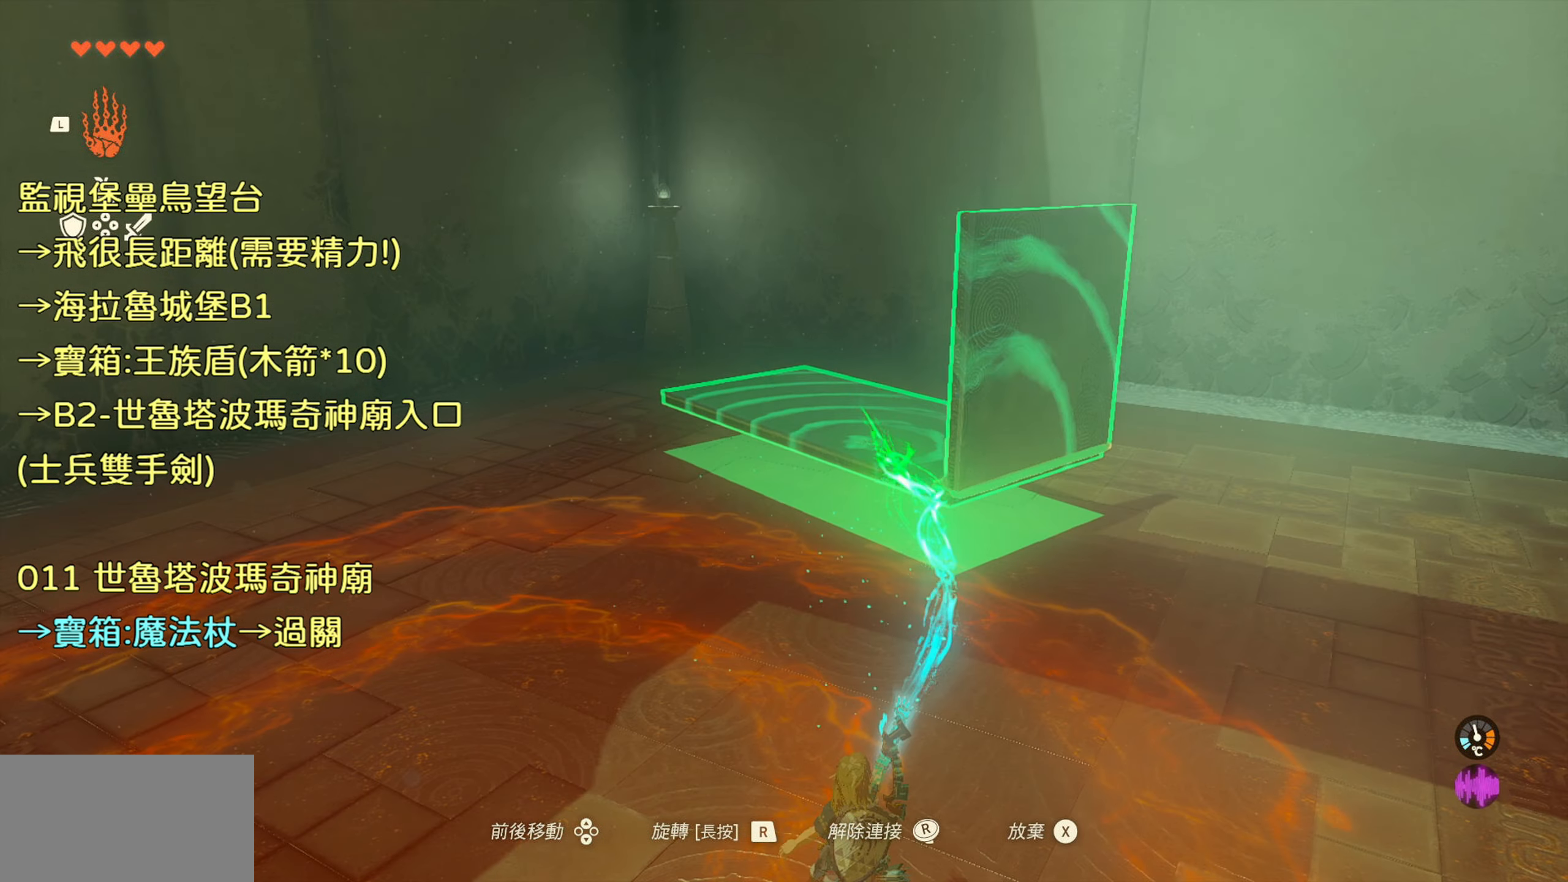
{"buttons": ["R1"], "left_stick": "center", "right_stick": "up-right", "events": [[350, "R1", "down"]]}
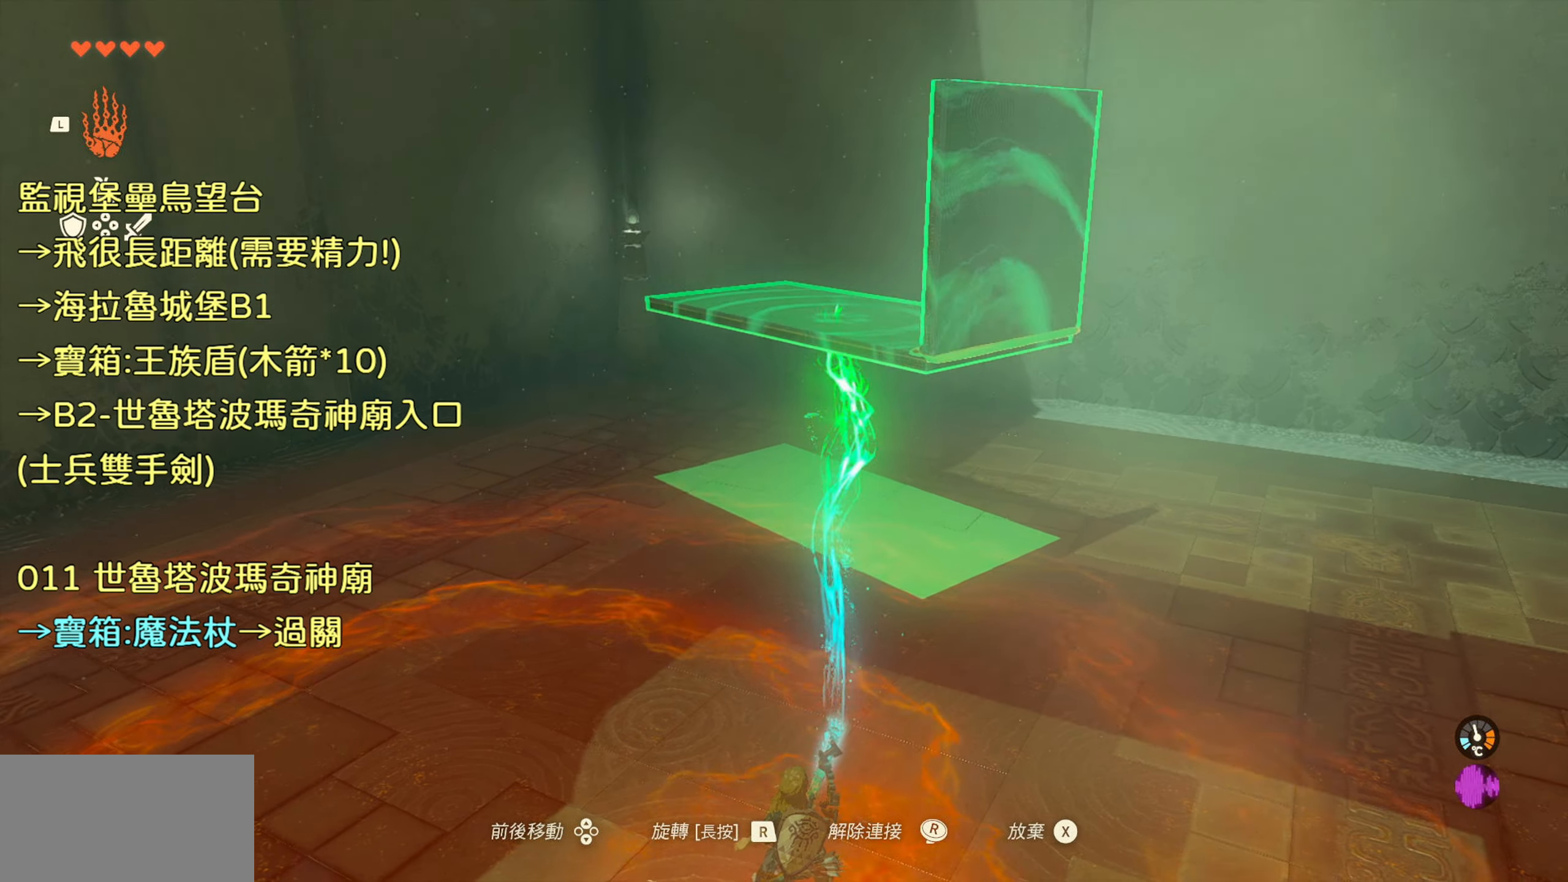
{"buttons": ["R1", "DPAD_LEFT"], "left_stick": "center", "right_stick": "center", "events": [[17, "right_stick", "center"], [367, "DPAD_LEFT", "down"]]}
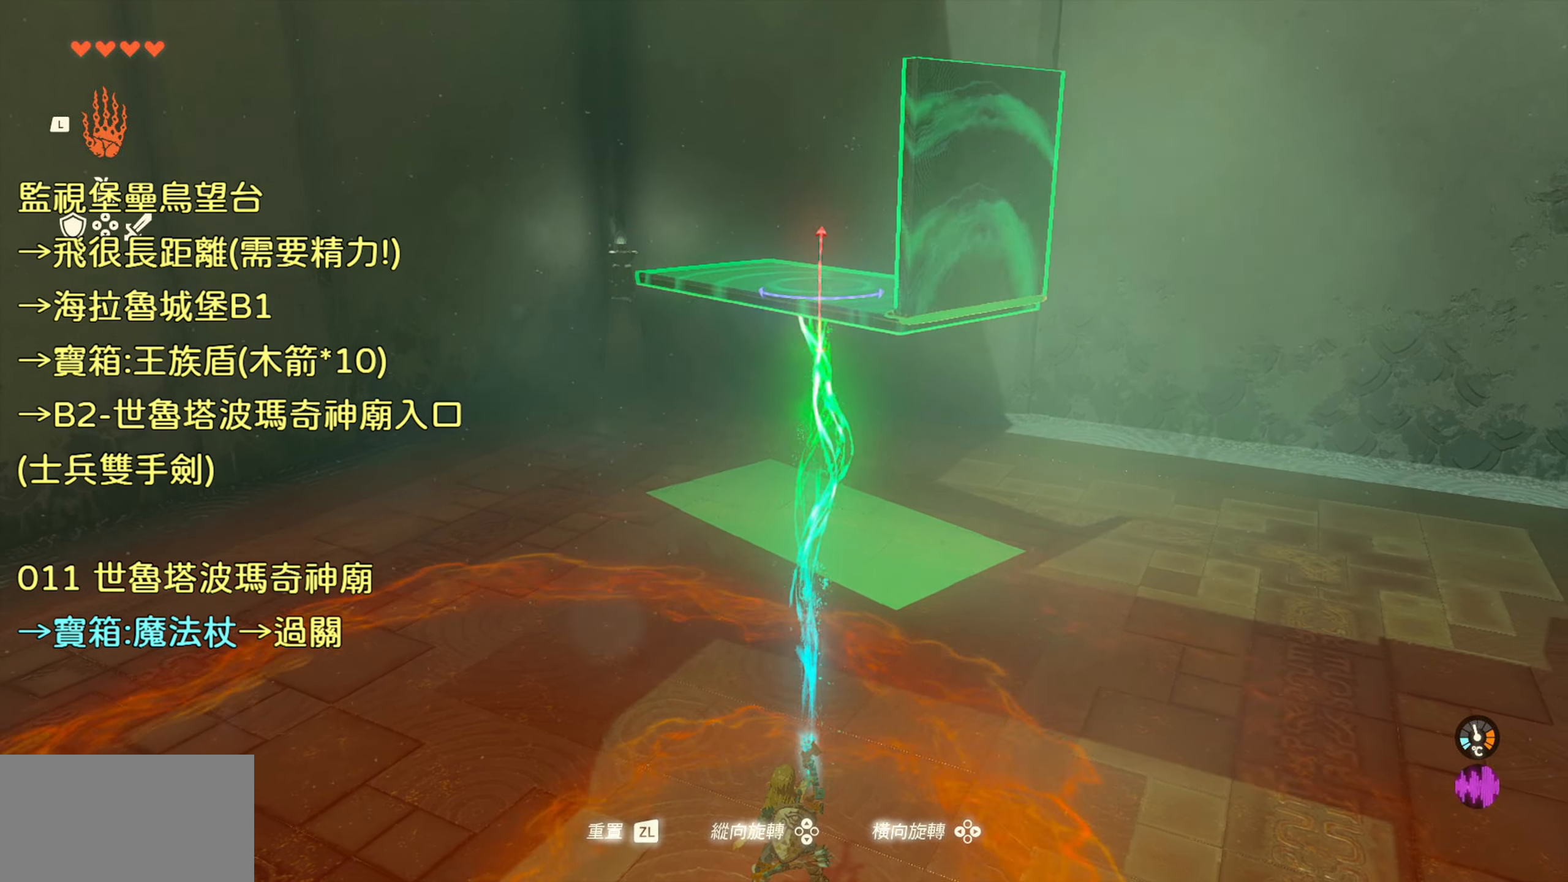
{"buttons": ["R1", "DPAD_UP"], "left_stick": "center", "right_stick": "center", "events": [[17, "DPAD_LEFT", "up"], [450, "DPAD_UP", "down"]]}
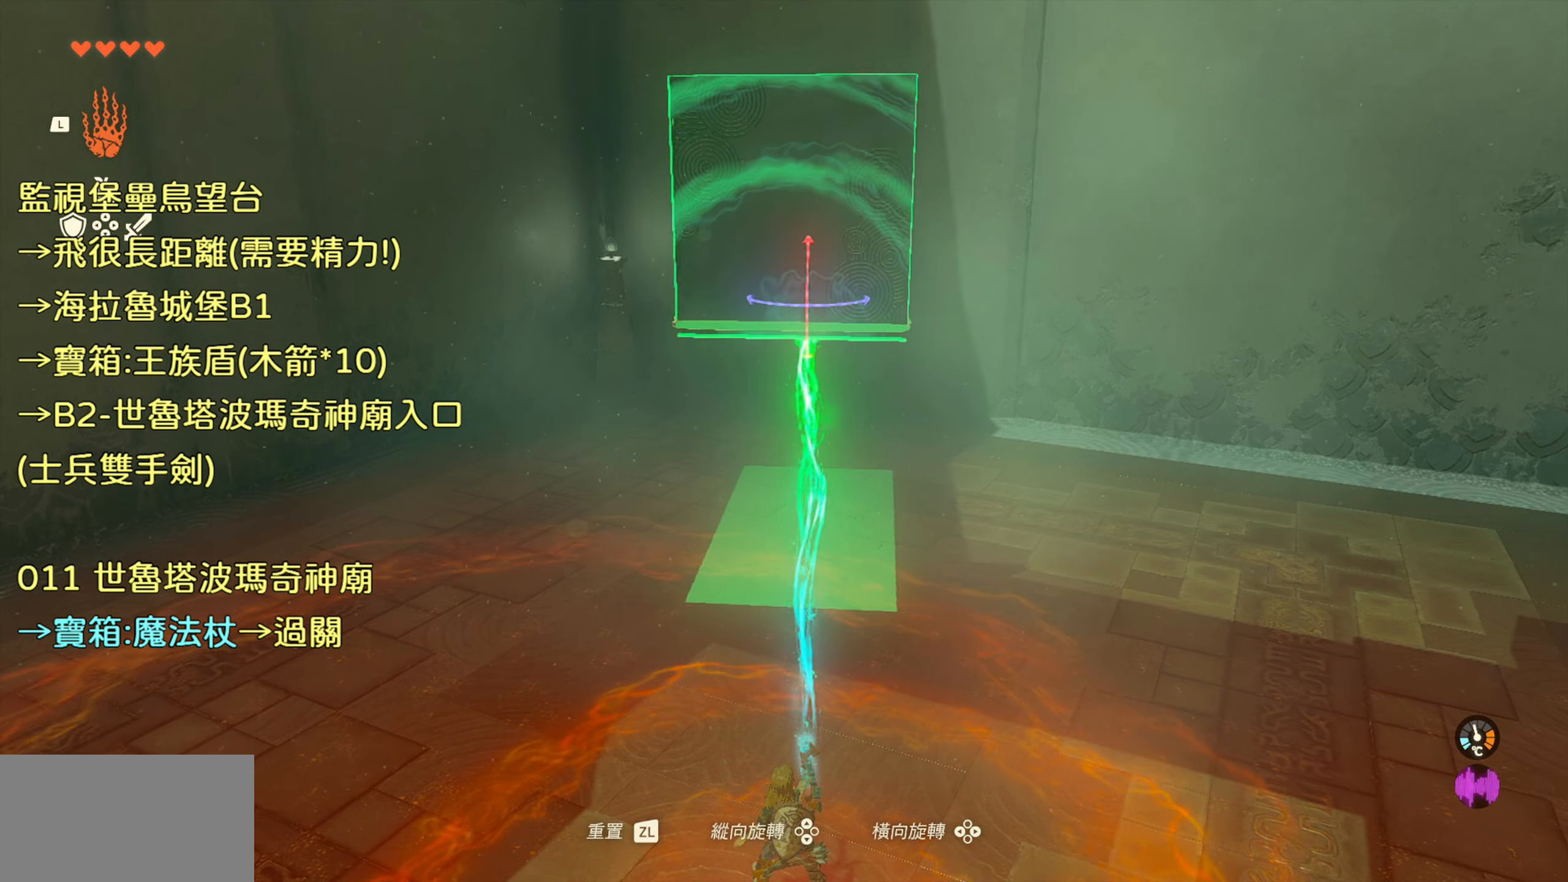
{"buttons": ["R1"], "left_stick": "center", "right_stick": "up-right", "events": [[33, "DPAD_UP", "up"], [317, "DPAD_UP", "down"], [433, "DPAD_UP", "up"], [500, "right_stick", "up-right"]]}
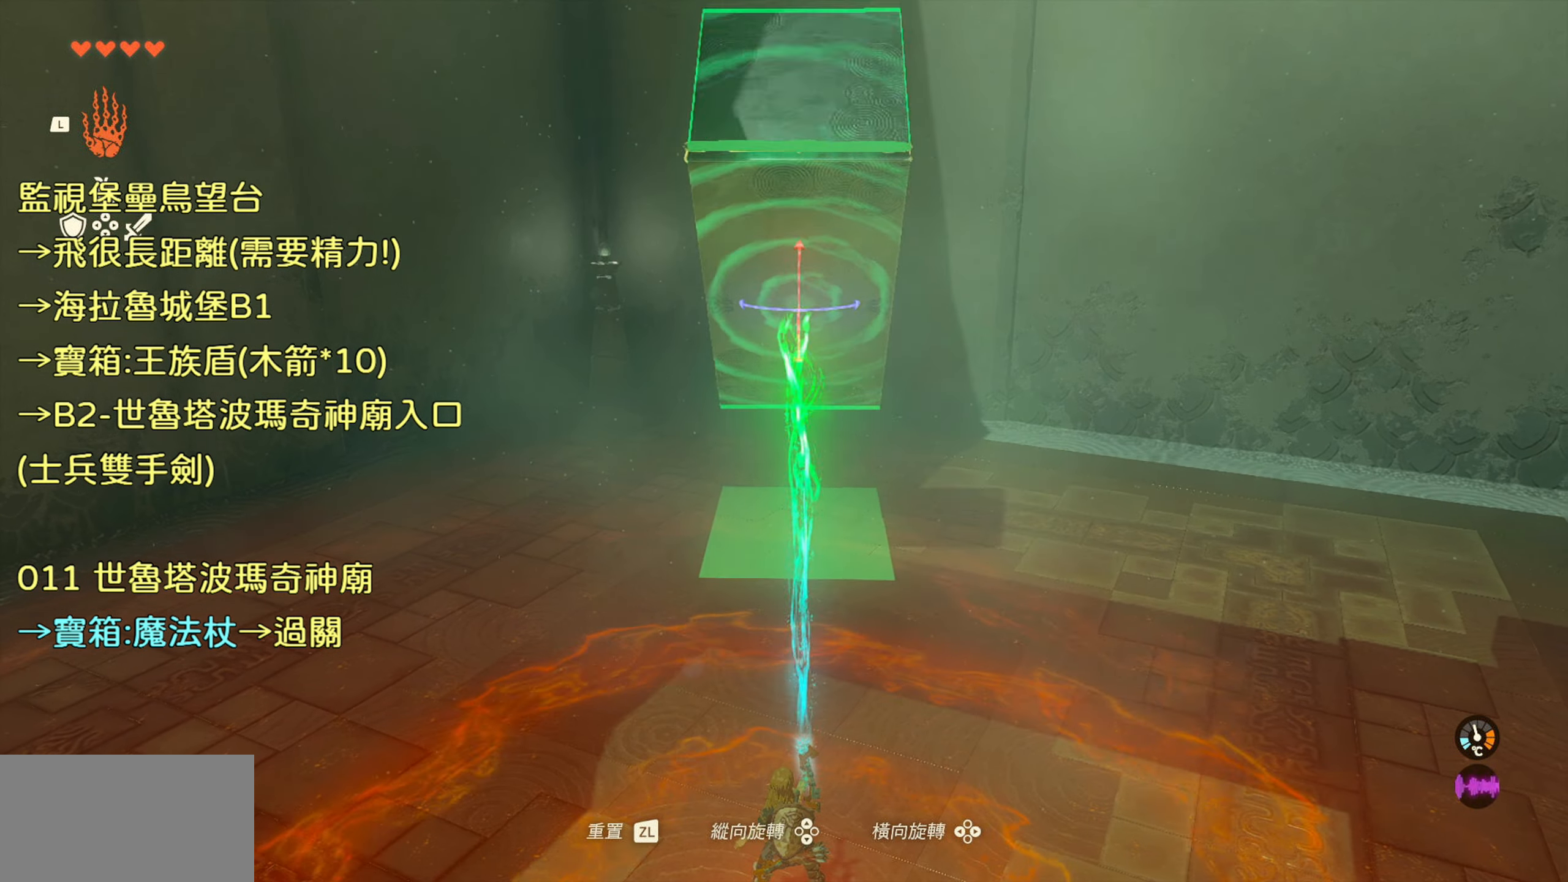
{"buttons": ["R1"], "left_stick": "left", "right_stick": "right", "events": [[167, "right_stick", "right"], [367, "left_stick", "left"]]}
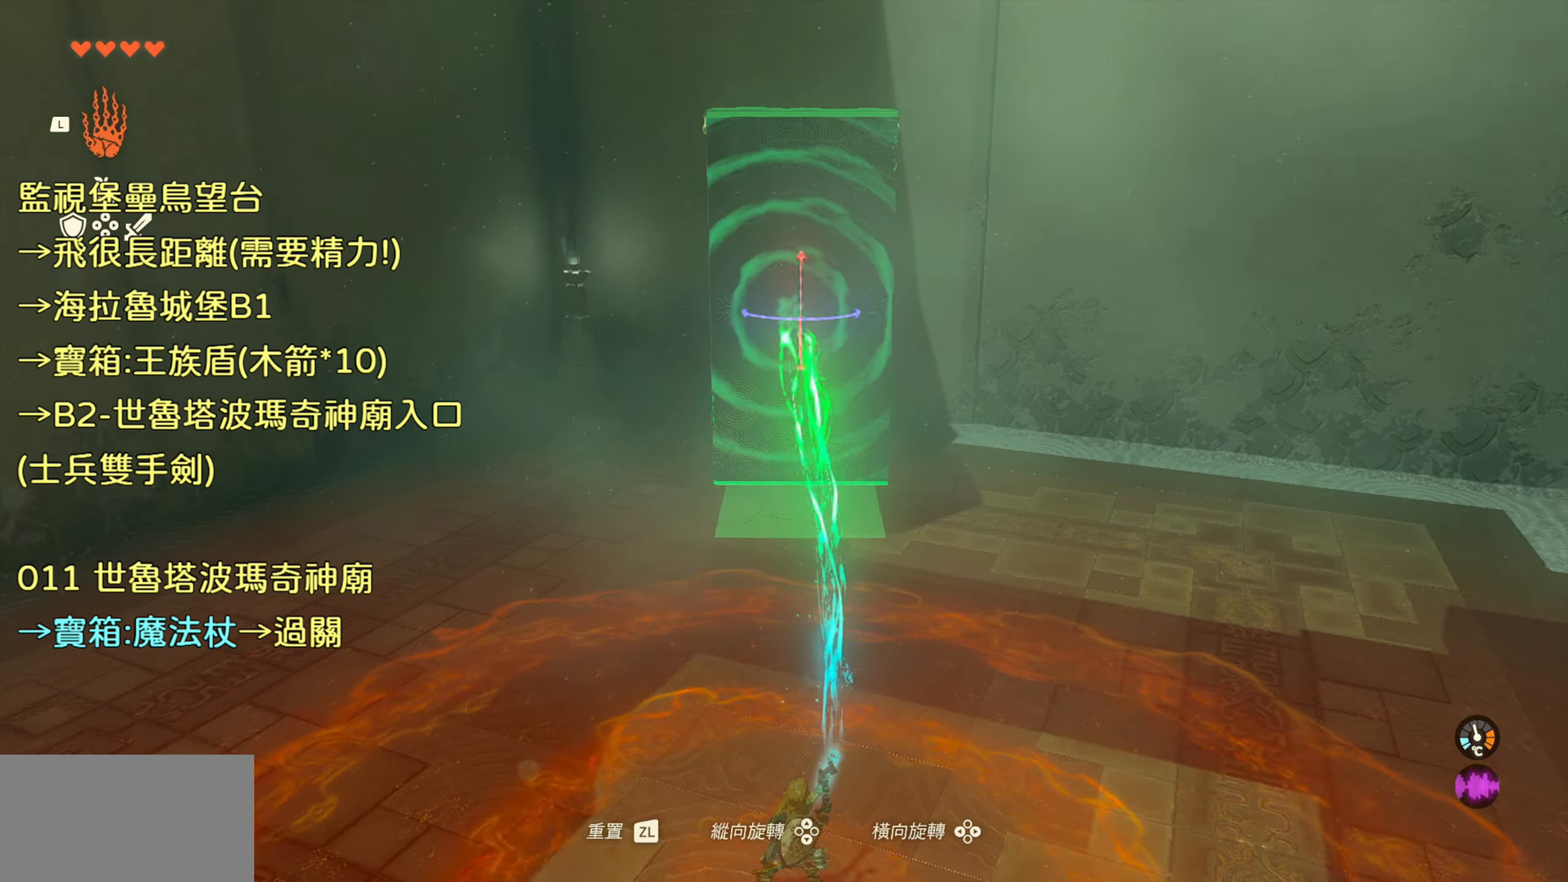
{"buttons": ["R1"], "left_stick": "left", "right_stick": "right", "events": []}
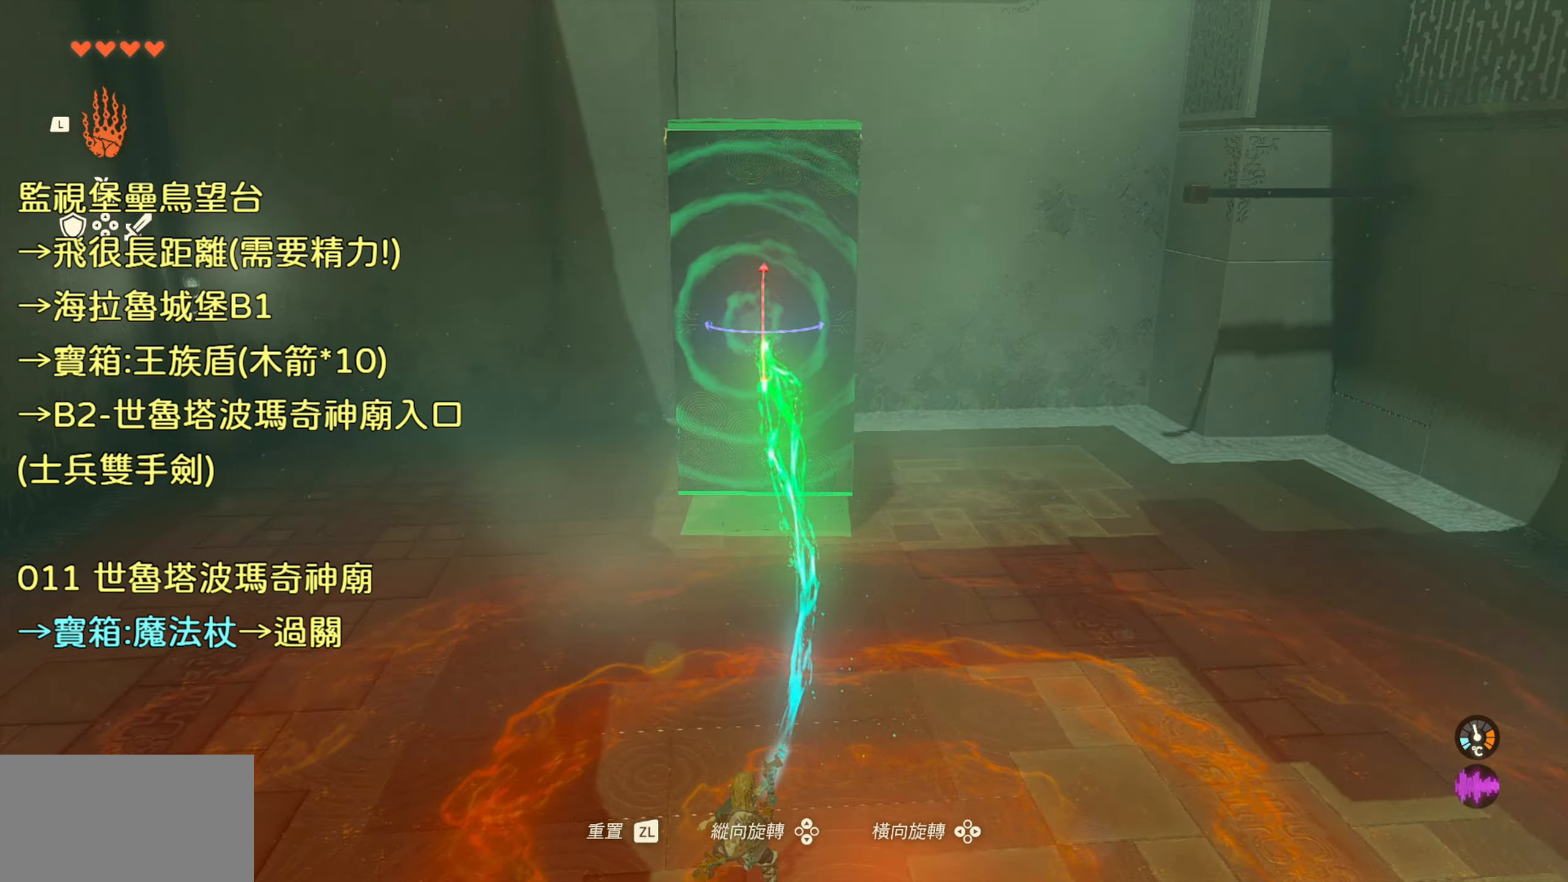
{"buttons": ["R1"], "left_stick": "up-left", "right_stick": "right", "events": [[300, "left_stick", "up-left"]]}
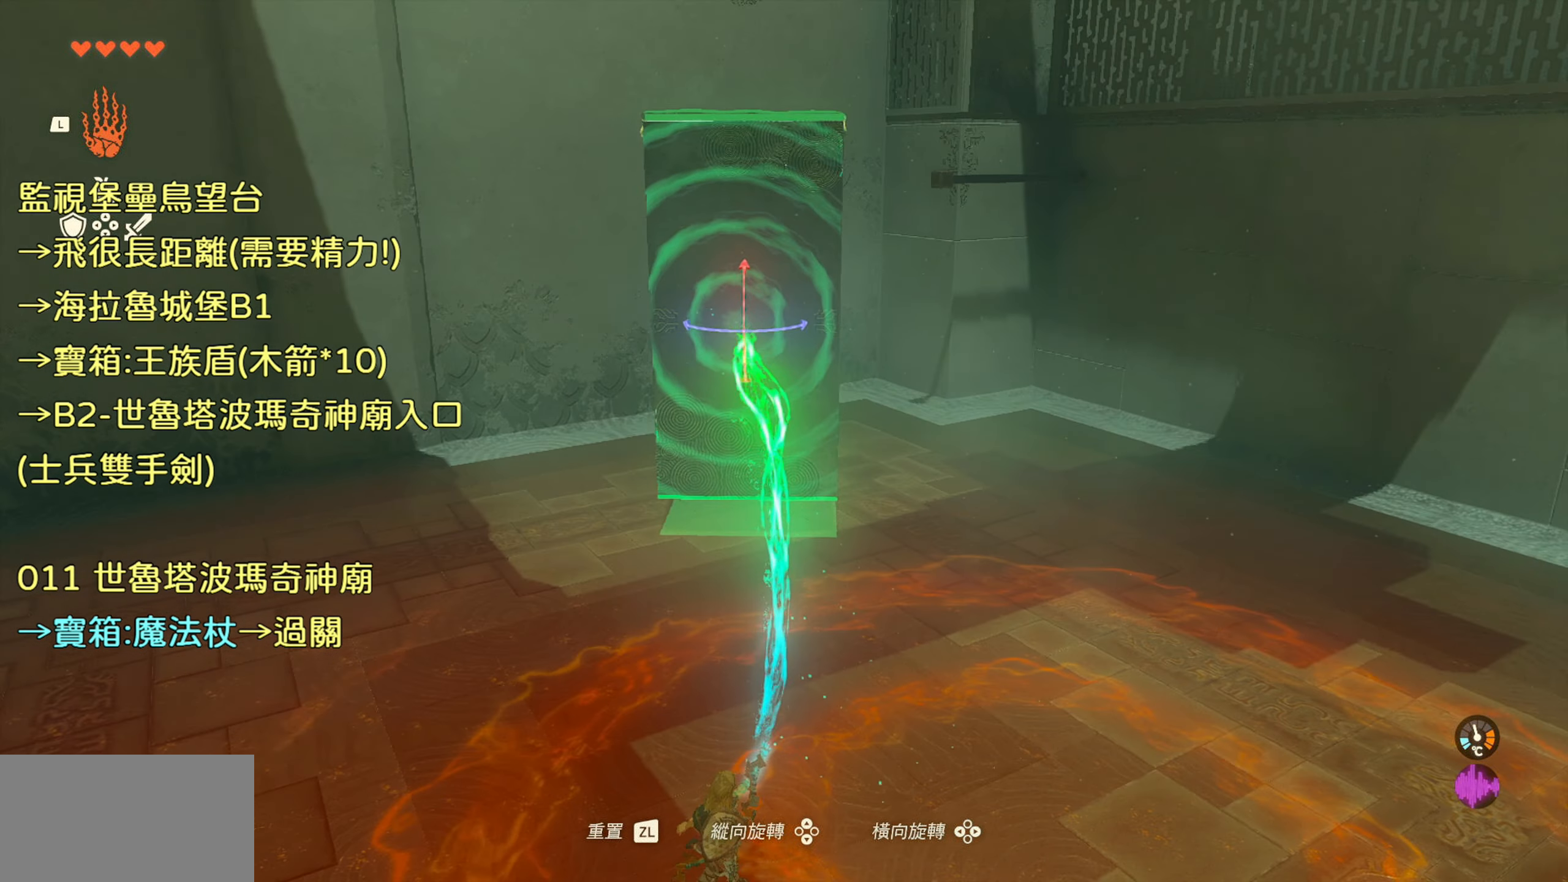
{"buttons": ["R1"], "left_stick": "up-left", "right_stick": "up-right", "events": [[267, "right_stick", "up-right"]]}
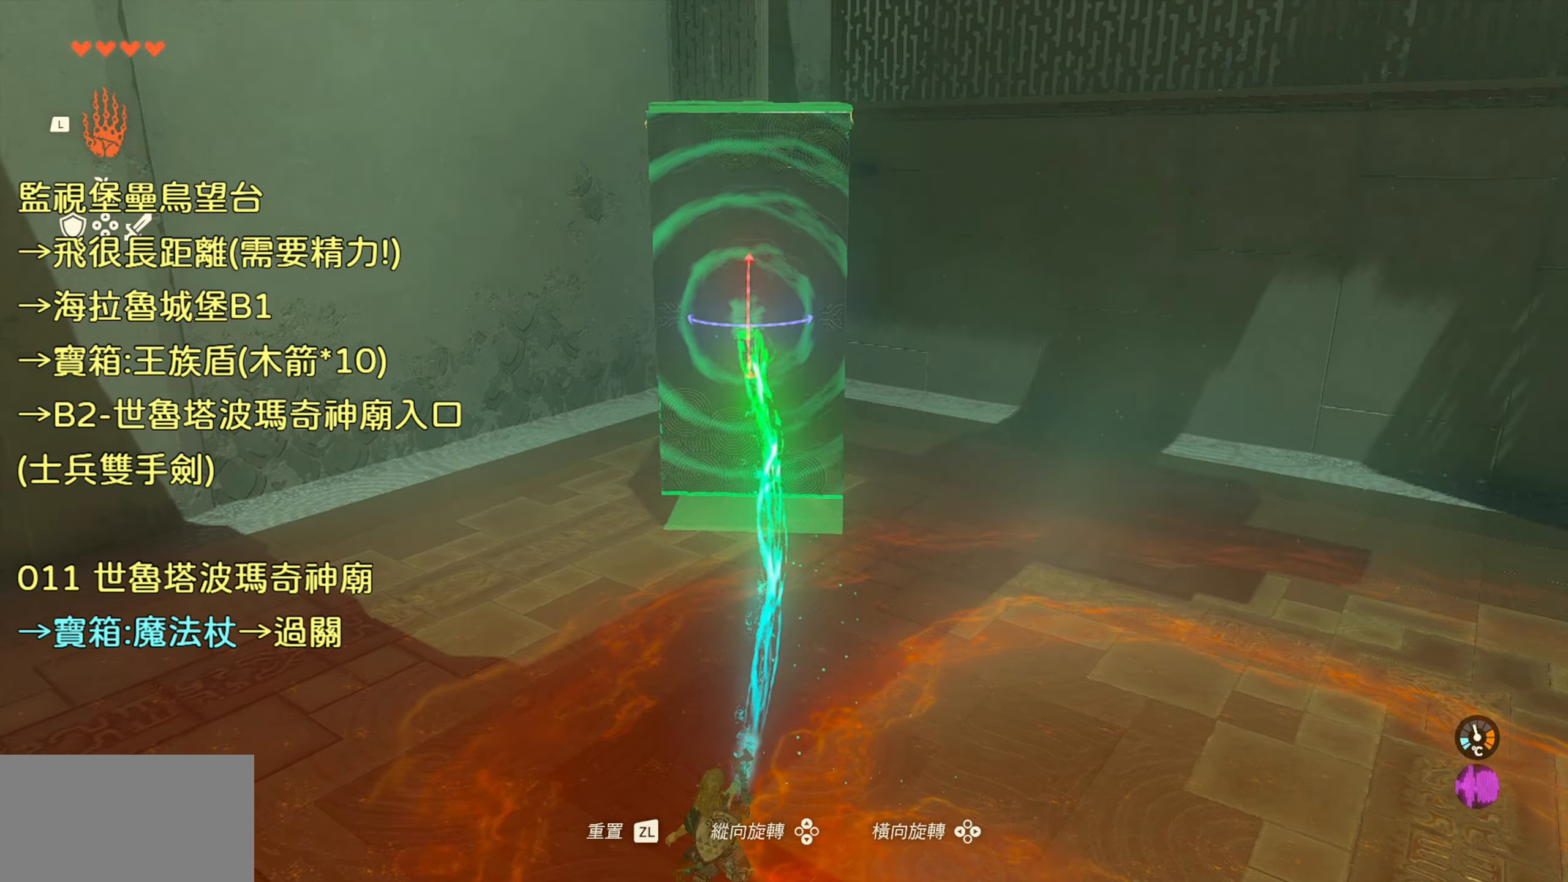
{"buttons": ["R1"], "left_stick": "center", "right_stick": "center", "events": [[150, "right_stick", "center"], [184, "left_stick", "center"]]}
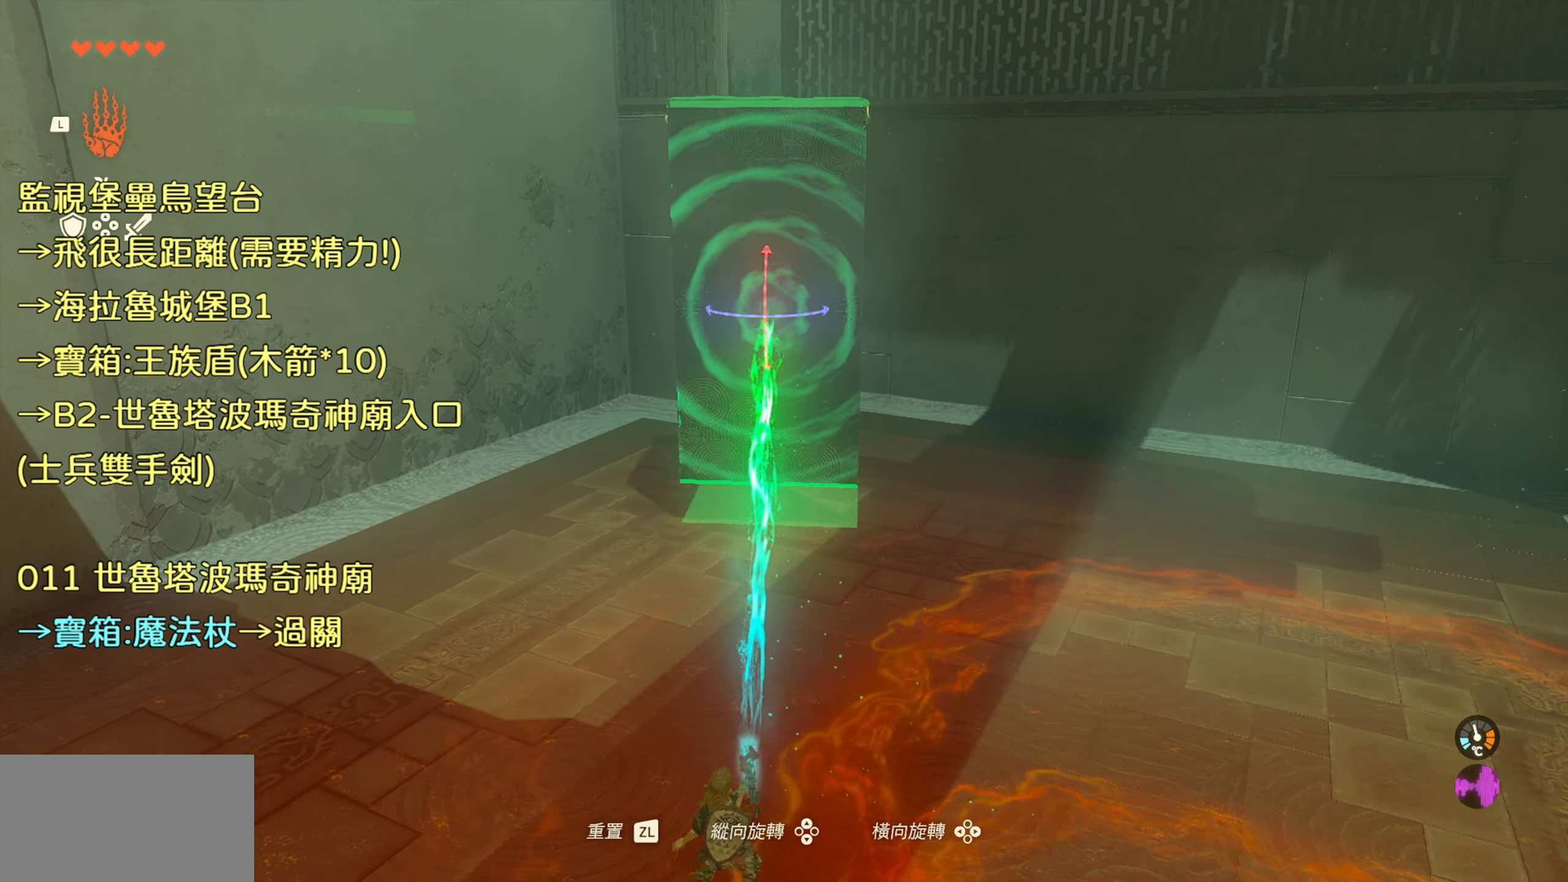
{"buttons": ["R1"], "left_stick": "center", "right_stick": "center", "events": [[200, "DPAD_RIGHT", "down"], [300, "DPAD_RIGHT", "up"]]}
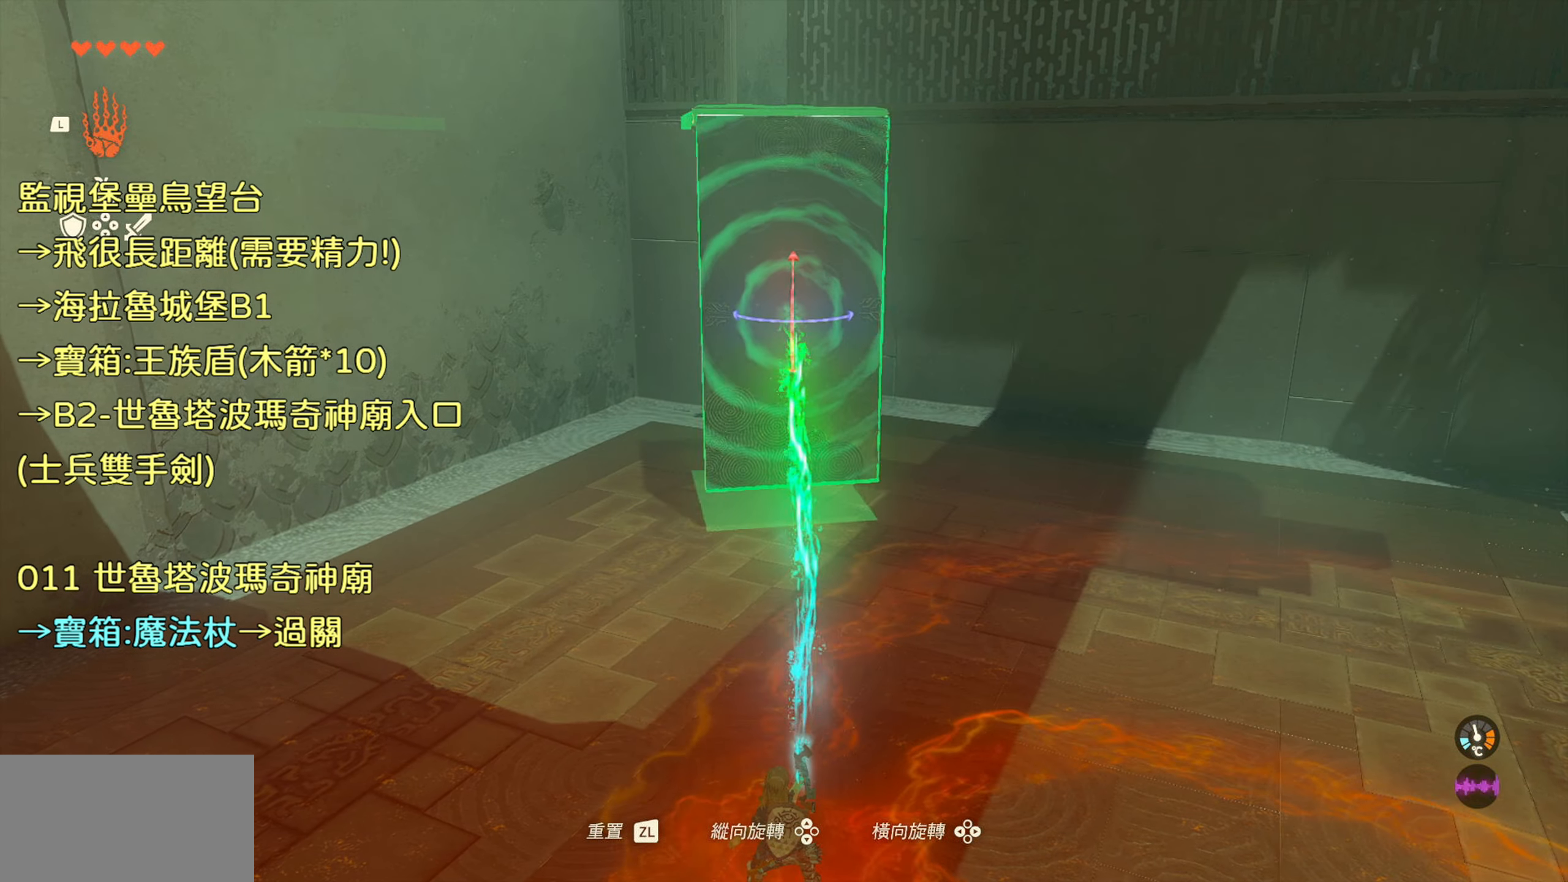
{"buttons": ["R1", "DPAD_LEFT"], "left_stick": "center", "right_stick": "center", "events": [[84, "DPAD_LEFT", "down"], [267, "DPAD_LEFT", "up"], [500, "DPAD_LEFT", "down"]]}
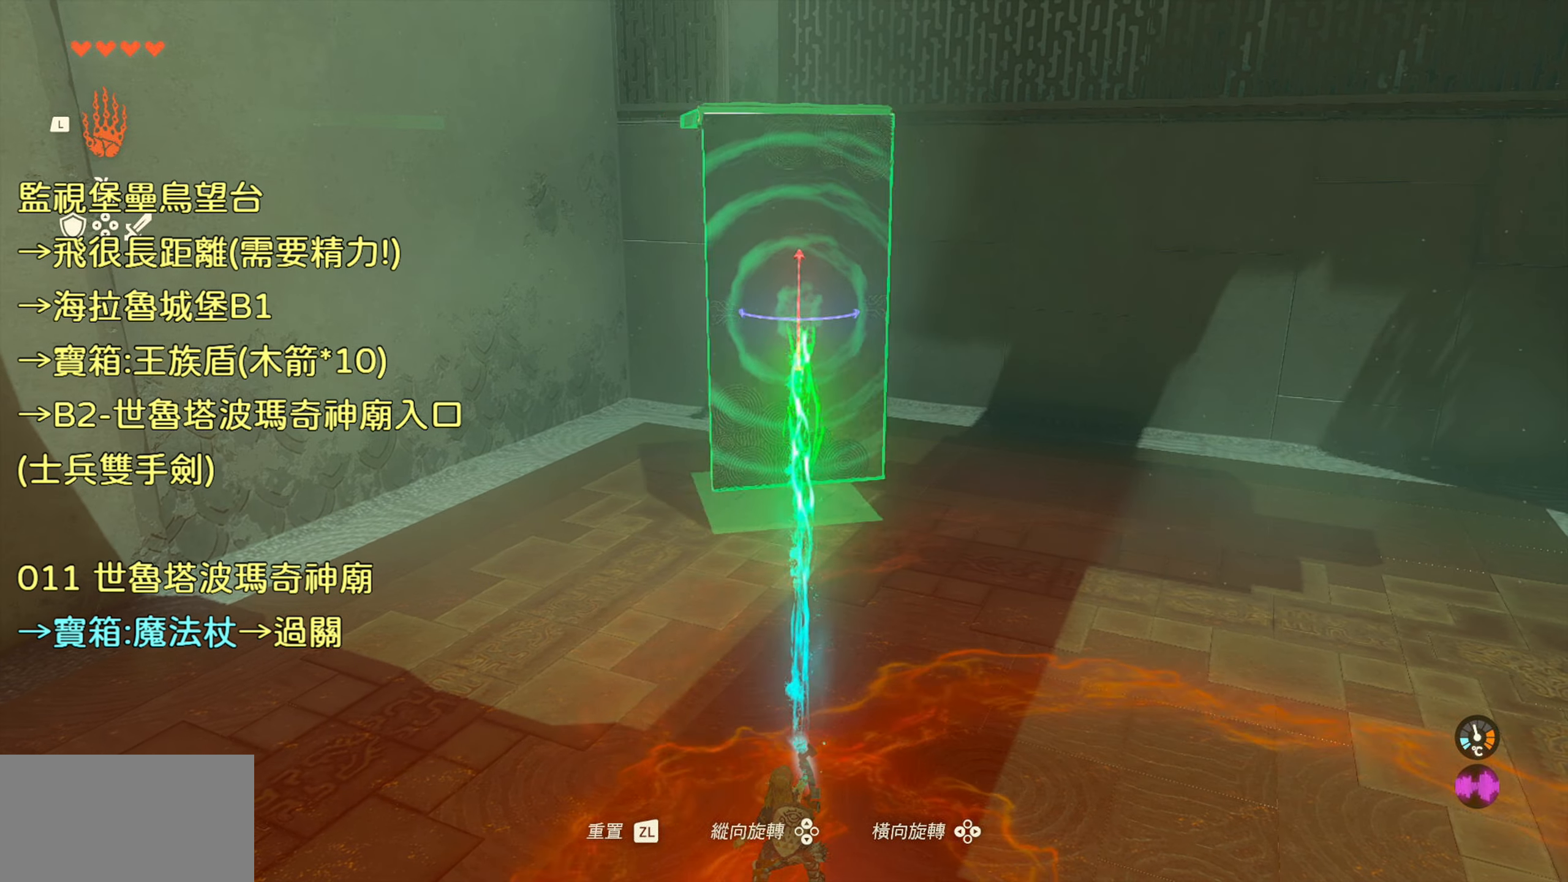
{"buttons": ["R1", "DPAD_LEFT"], "left_stick": "center", "right_stick": "center", "events": [[117, "DPAD_LEFT", "up"], [417, "DPAD_LEFT", "down"]]}
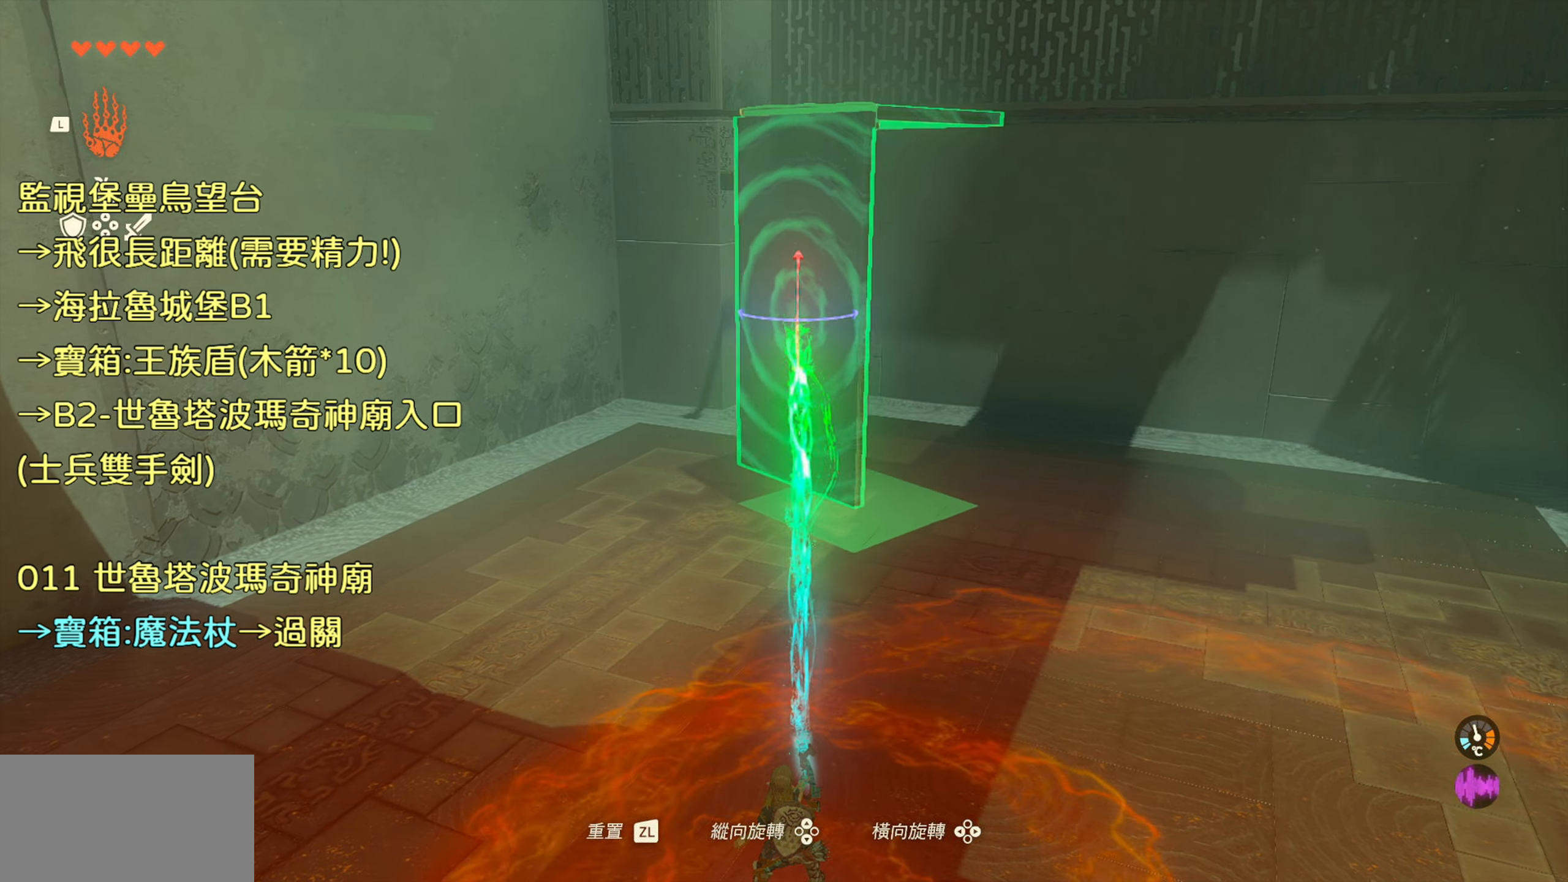
{"buttons": ["R1"], "left_stick": "left", "right_stick": "center", "events": [[67, "DPAD_LEFT", "up"], [417, "left_stick", "left"]]}
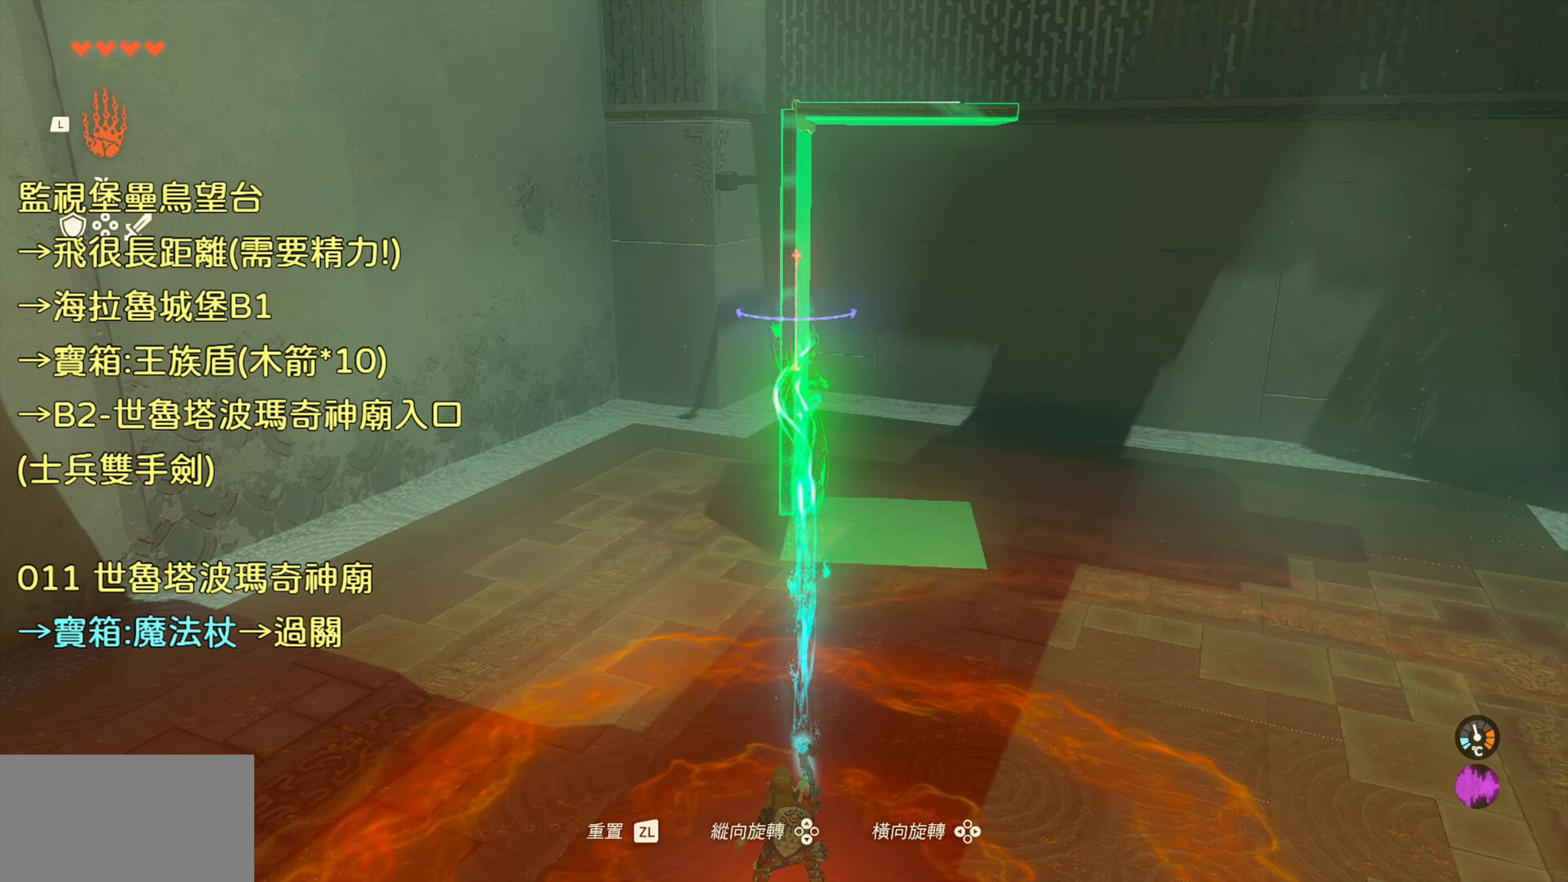
{"buttons": ["R1"], "left_stick": "up-left", "right_stick": "center", "events": [[17, "right_stick", "left"], [50, "left_stick", "up-left"], [200, "right_stick", "center"]]}
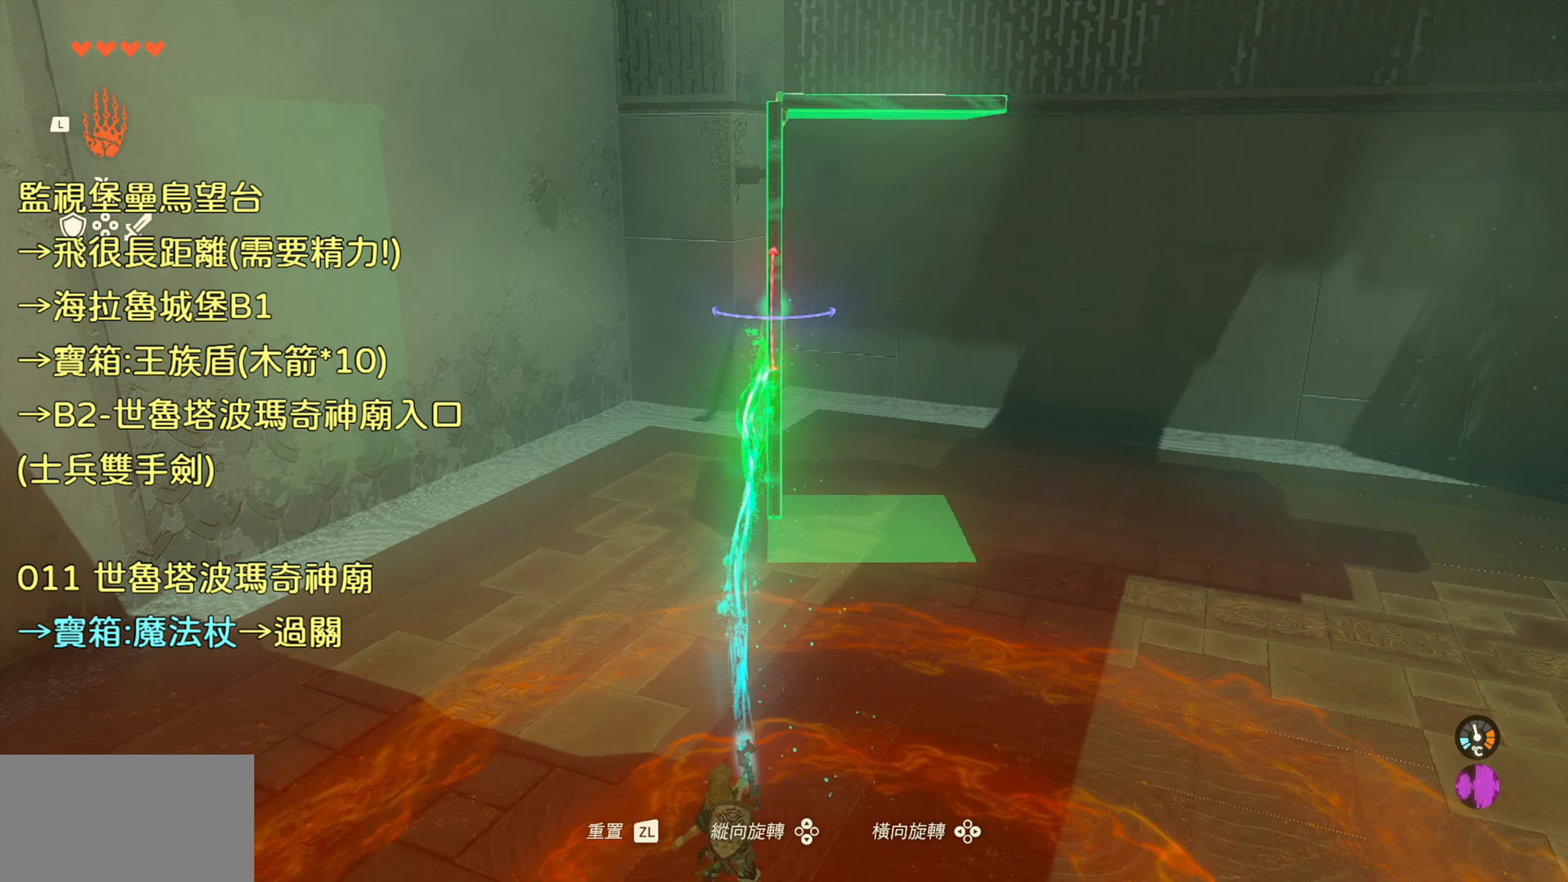
{"buttons": ["R1"], "left_stick": "up-left", "right_stick": "right", "events": [[184, "right_stick", "right"]]}
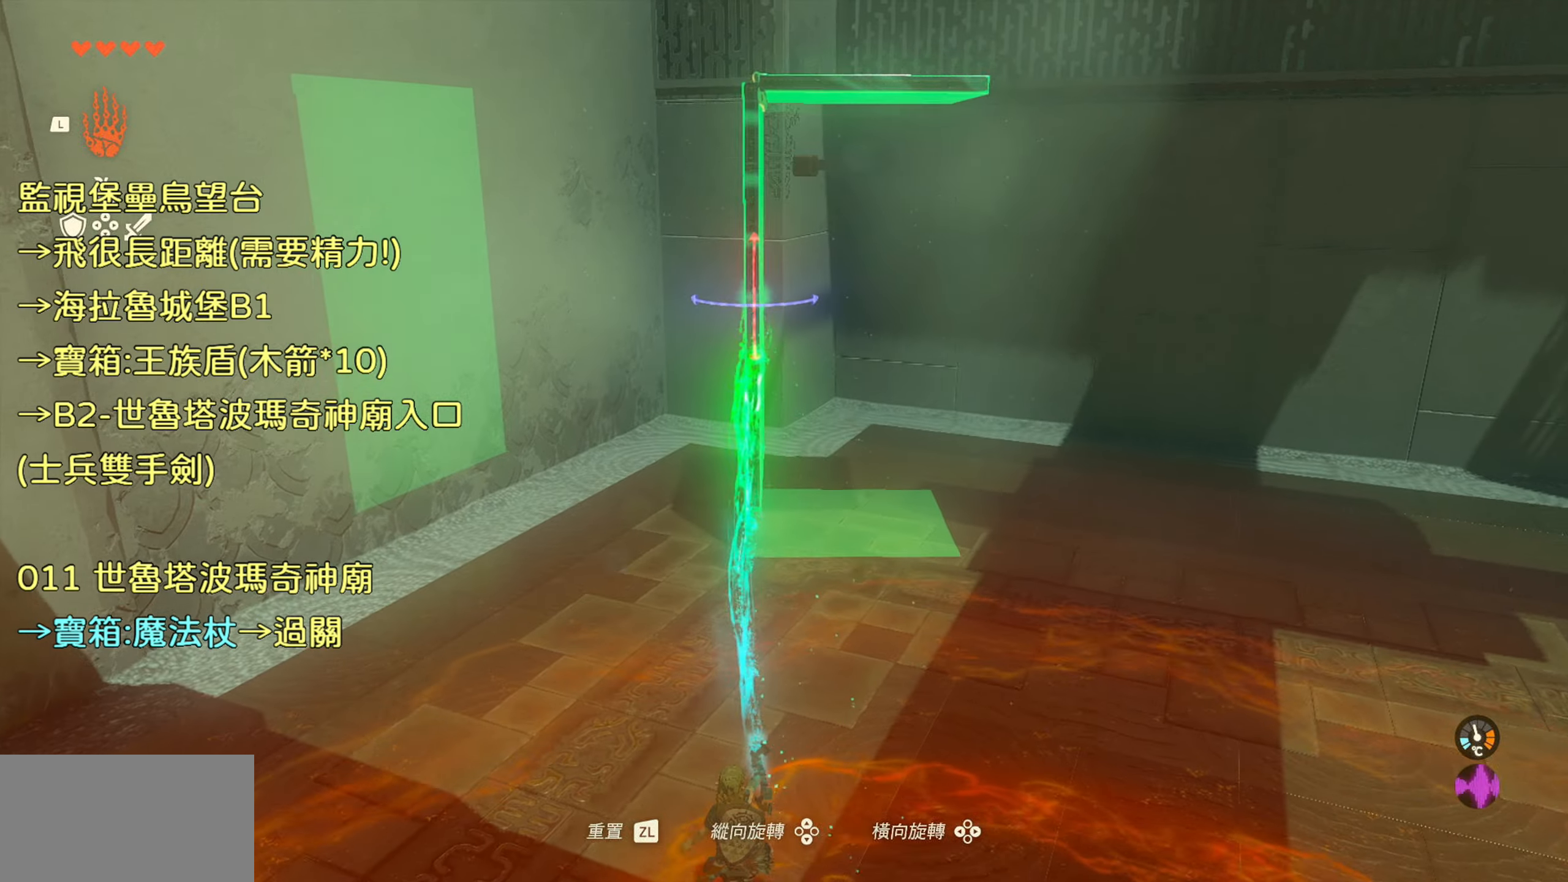
{"buttons": ["R1"], "left_stick": "up-left", "right_stick": "right", "events": []}
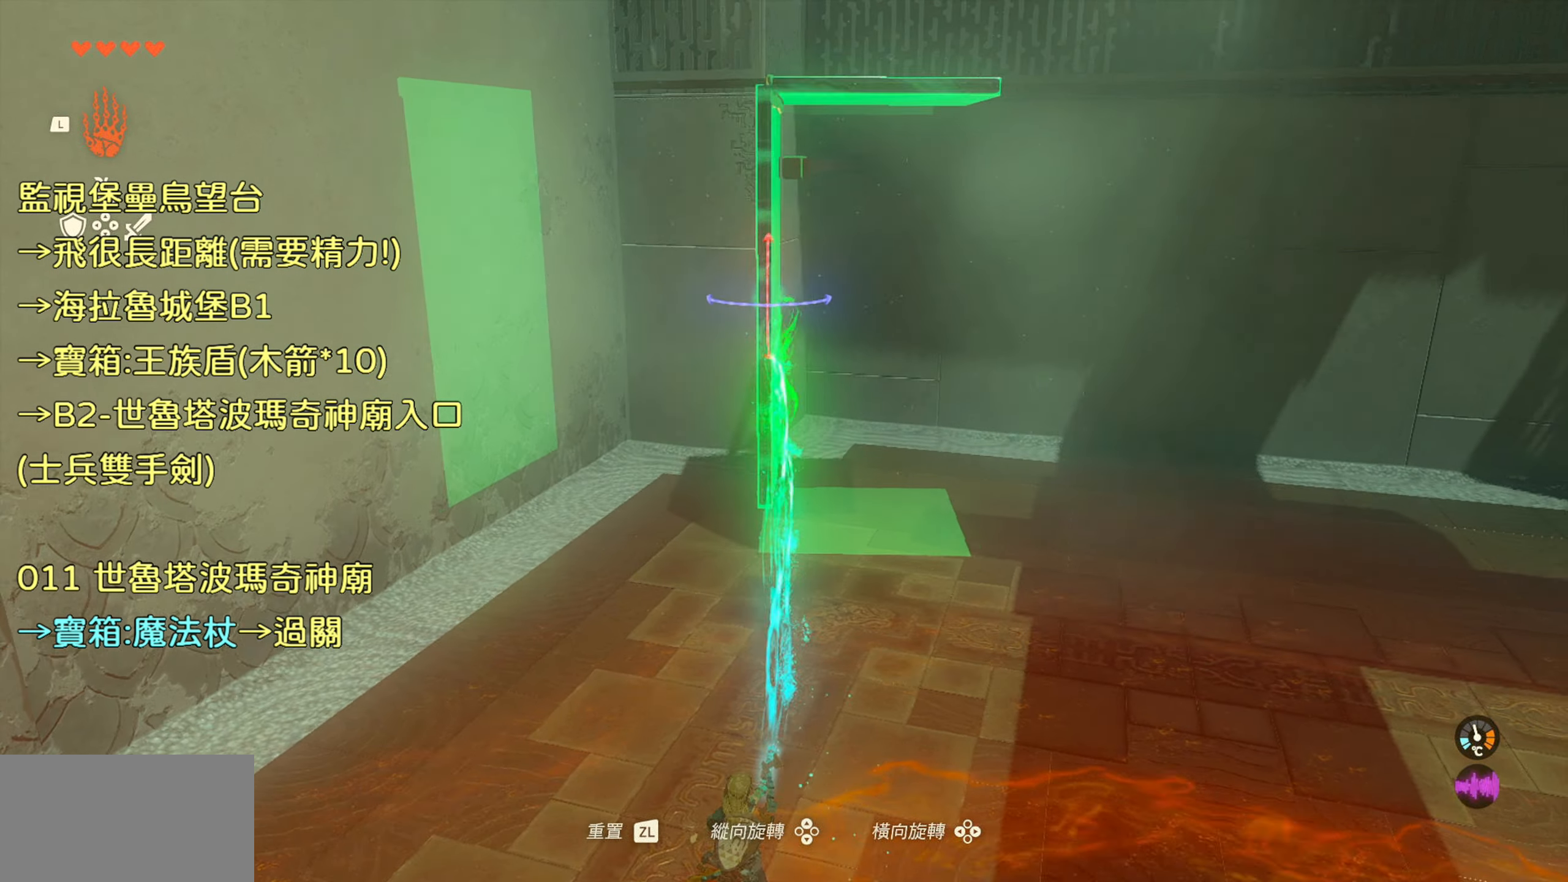
{"buttons": ["R1"], "left_stick": "up", "right_stick": "center", "events": [[83, "right_stick", "center"], [233, "left_stick", "up"]]}
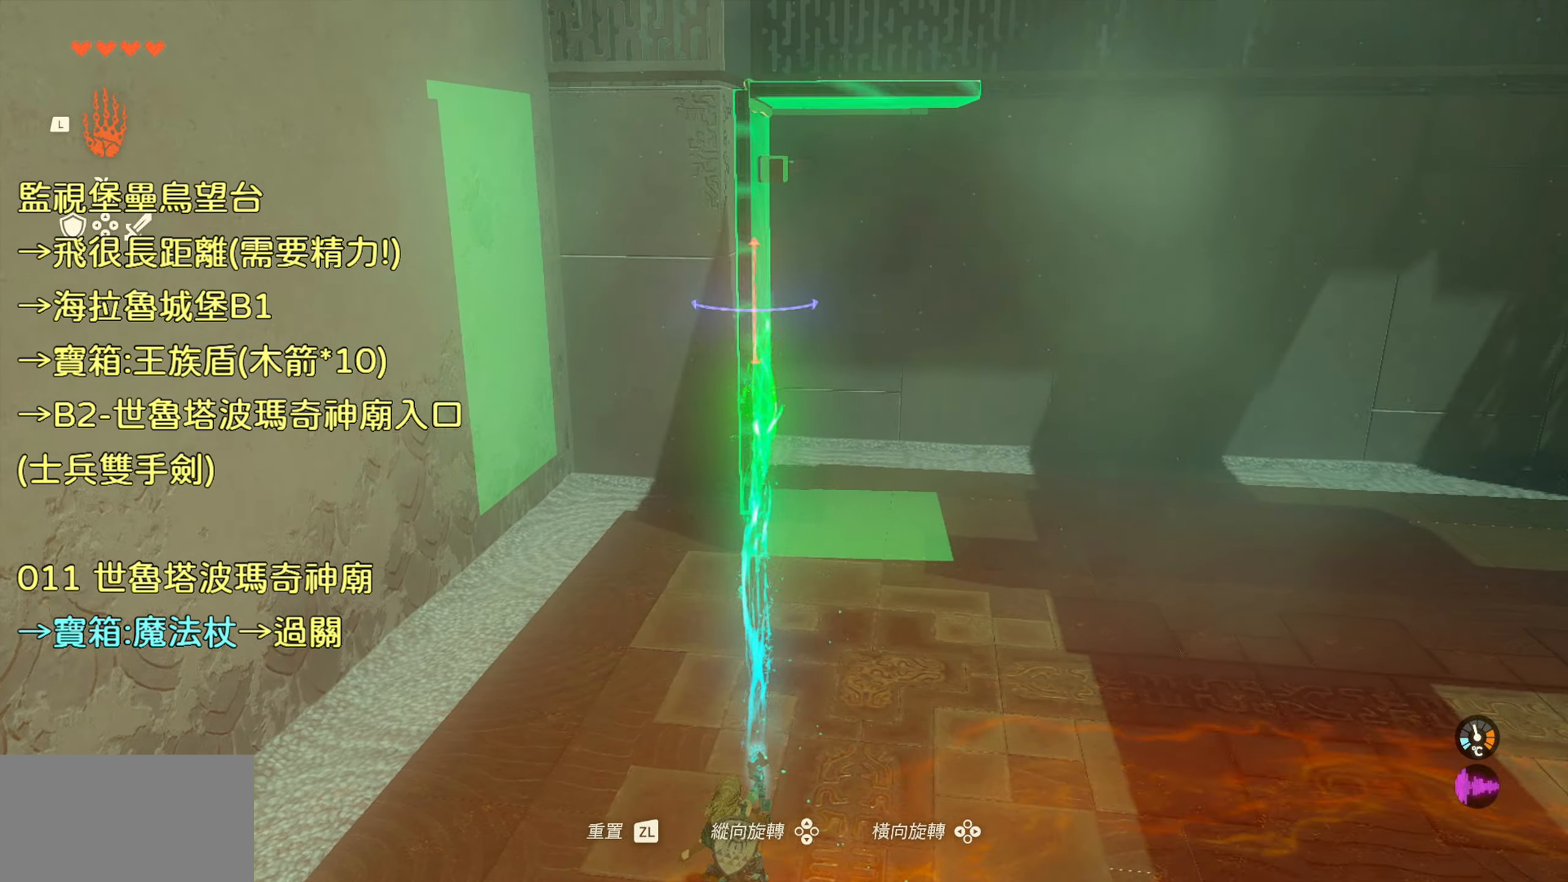
{"buttons": ["R1"], "left_stick": "up", "right_stick": "down-left", "events": [[333, "right_stick", "down-left"]]}
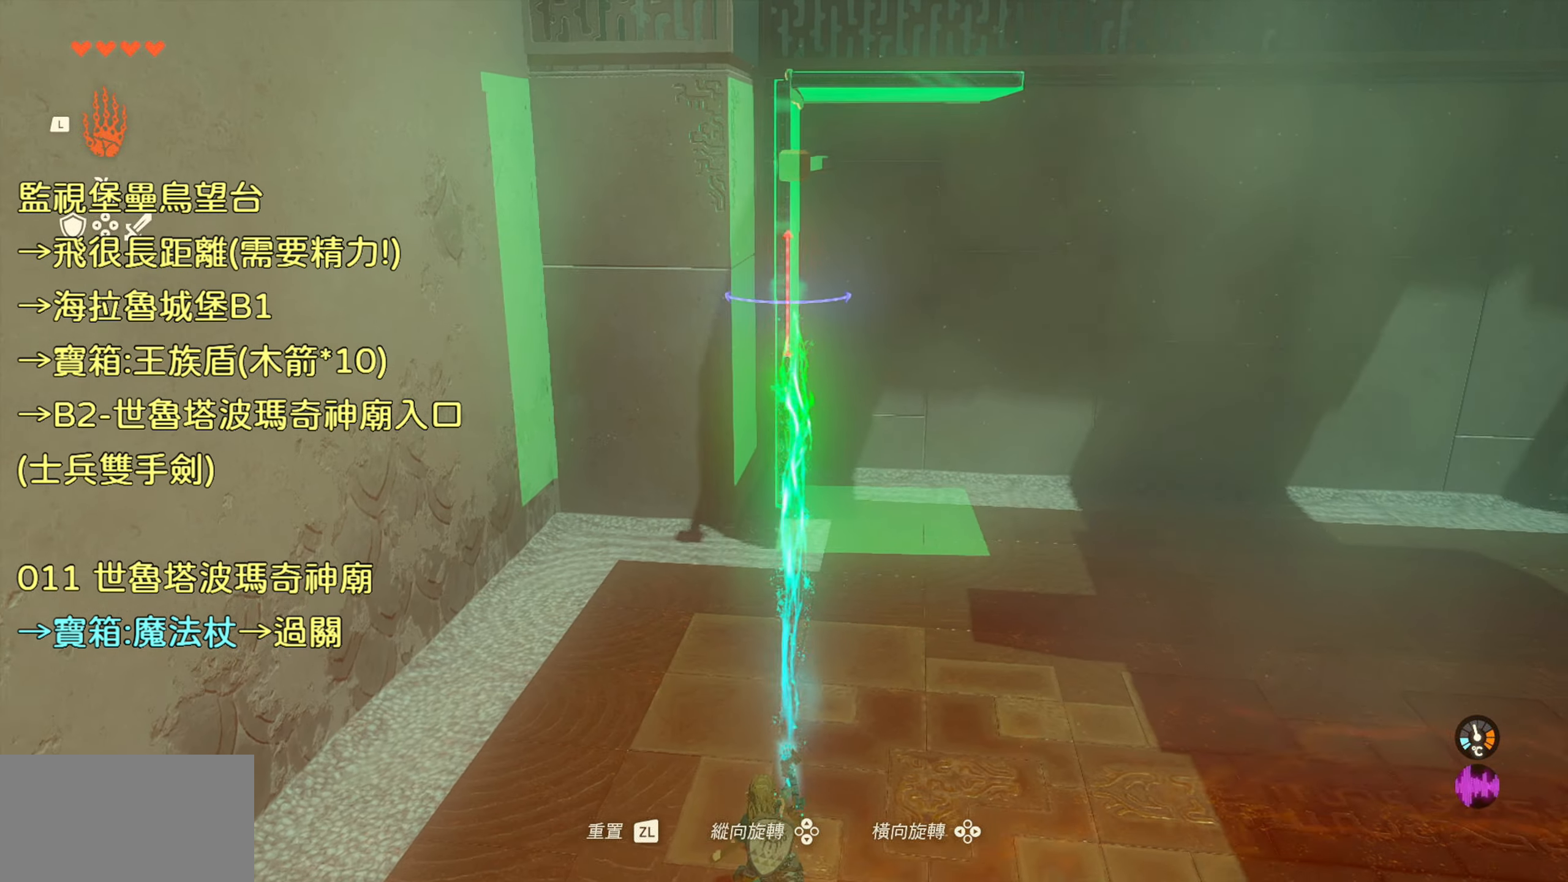
{"buttons": ["R1"], "left_stick": "center", "right_stick": "center", "events": [[166, "right_stick", "down"], [300, "right_stick", "down-left"], [366, "left_stick", "center"], [450, "right_stick", "center"]]}
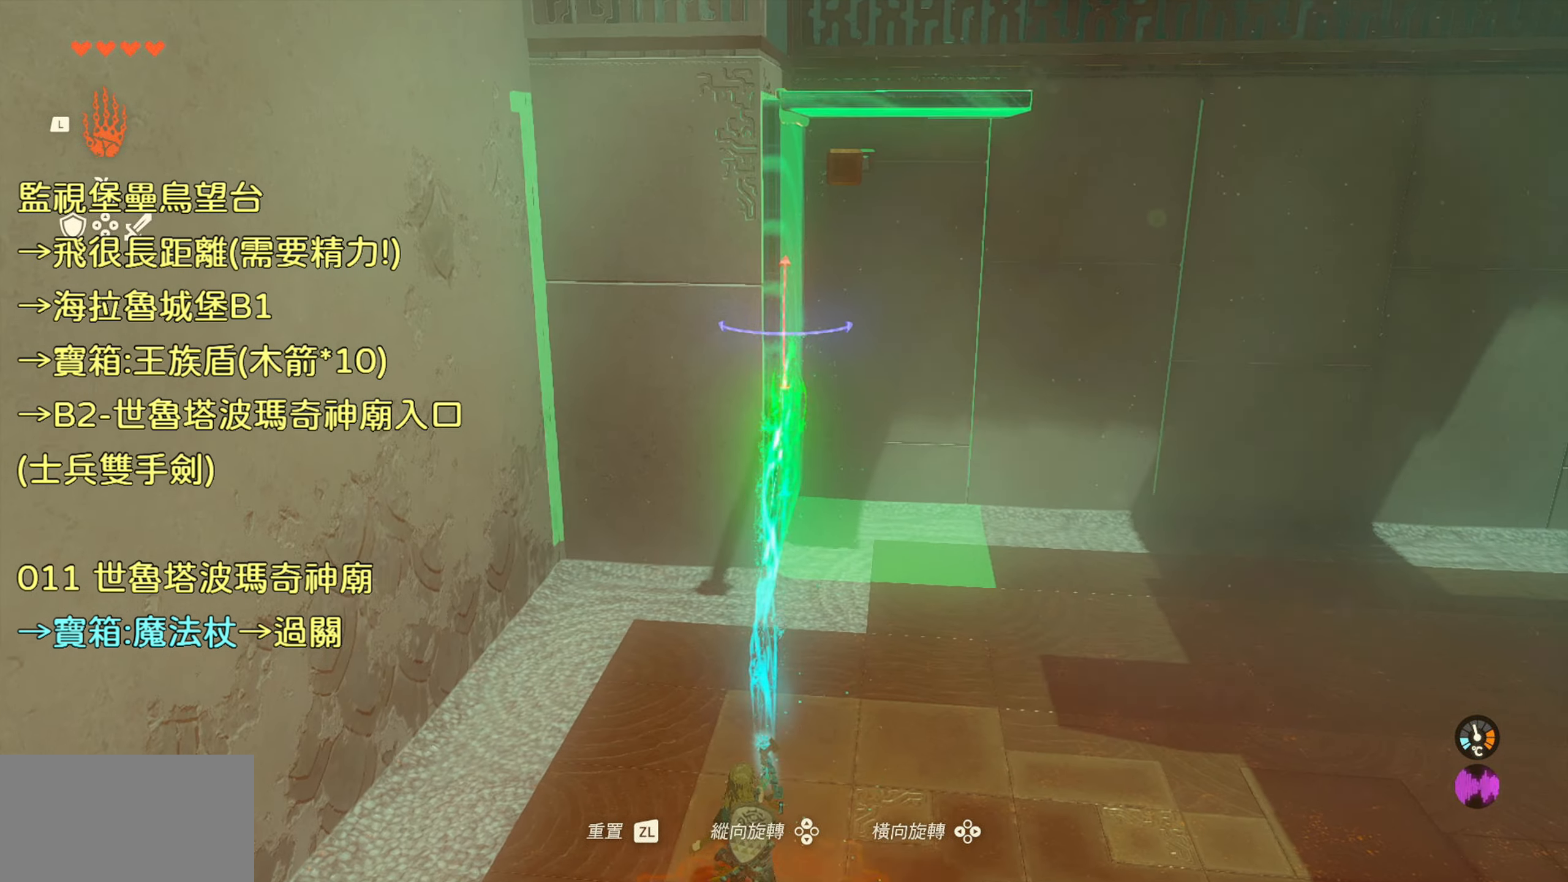
{"buttons": ["TRIANGLE", "R1"], "left_stick": "center", "right_stick": "center", "events": [[500, "TRIANGLE", "down"]]}
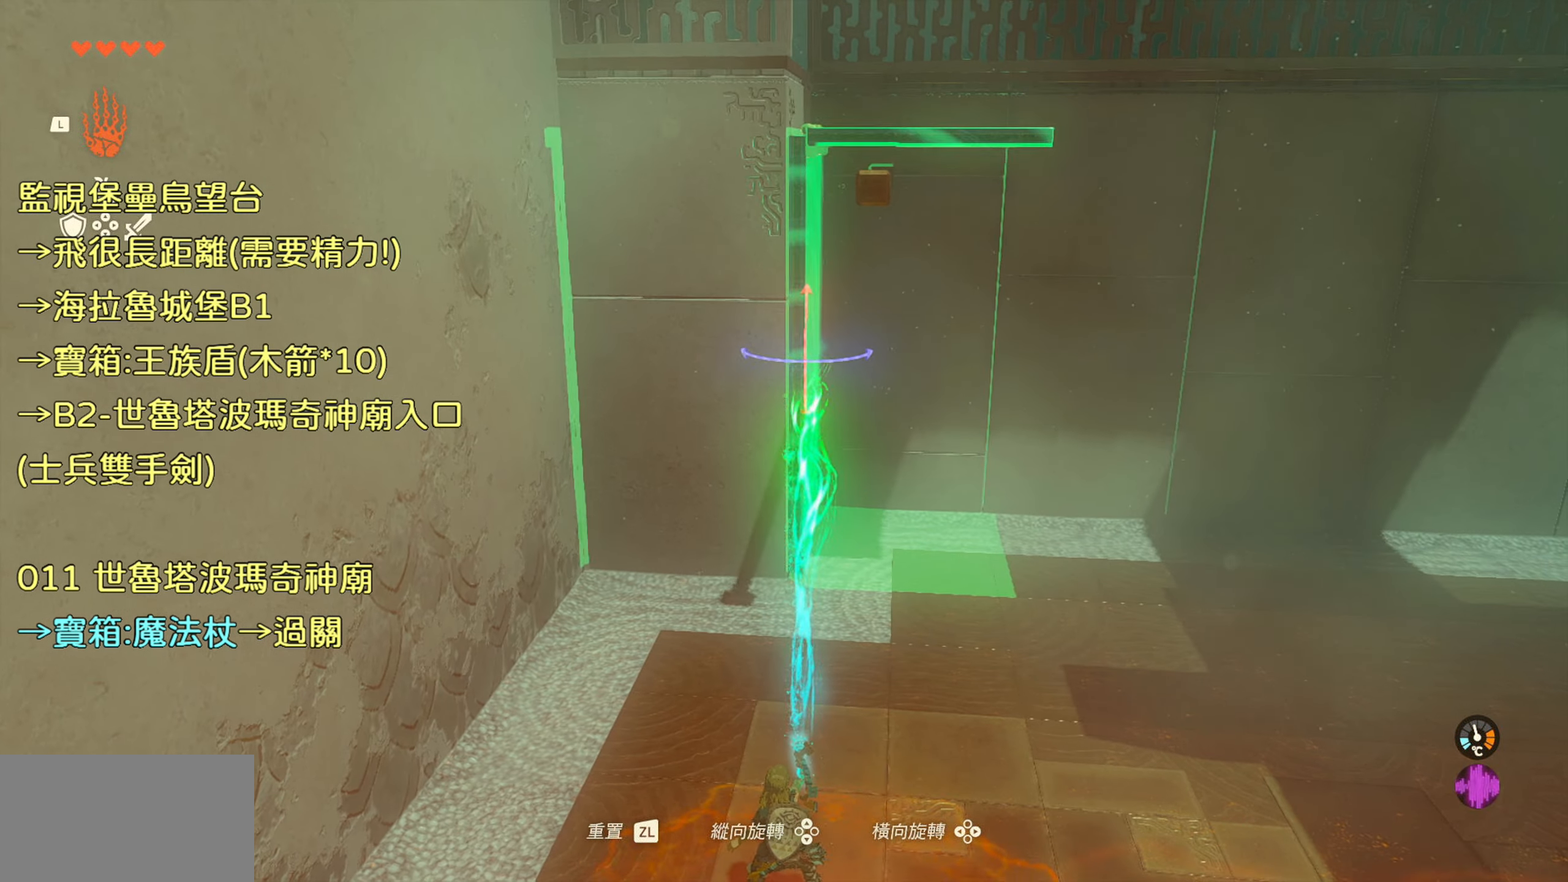
{"buttons": [], "left_stick": "center", "right_stick": "center", "events": [[233, "TRIANGLE", "up"], [316, "R1", "up"]]}
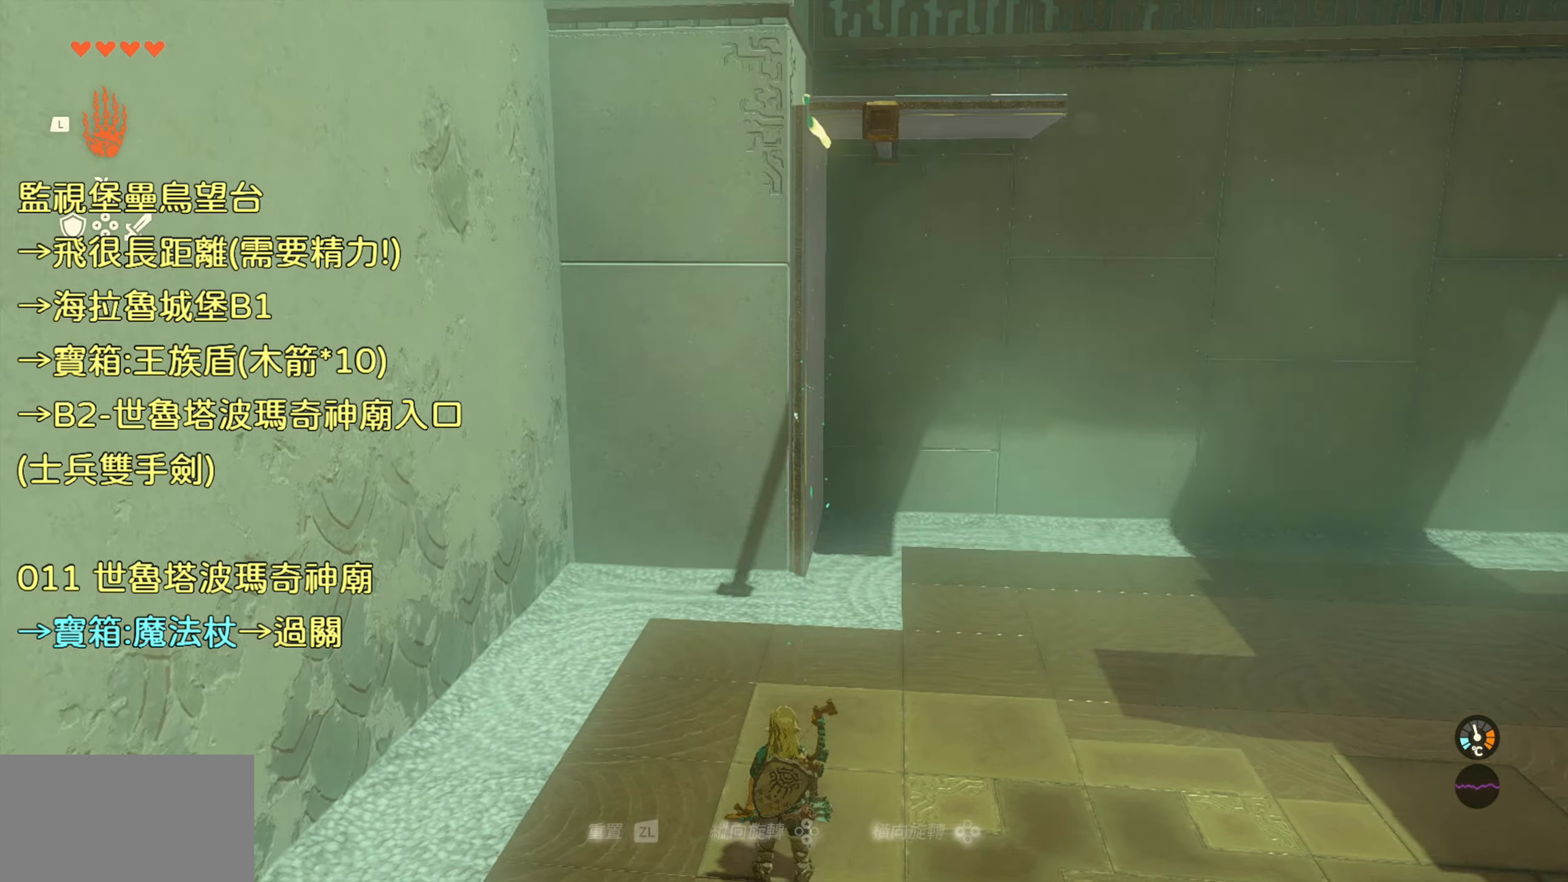
{"buttons": [], "left_stick": "right", "right_stick": "up-left", "events": [[16, "left_stick", "right"], [400, "right_stick", "up-left"]]}
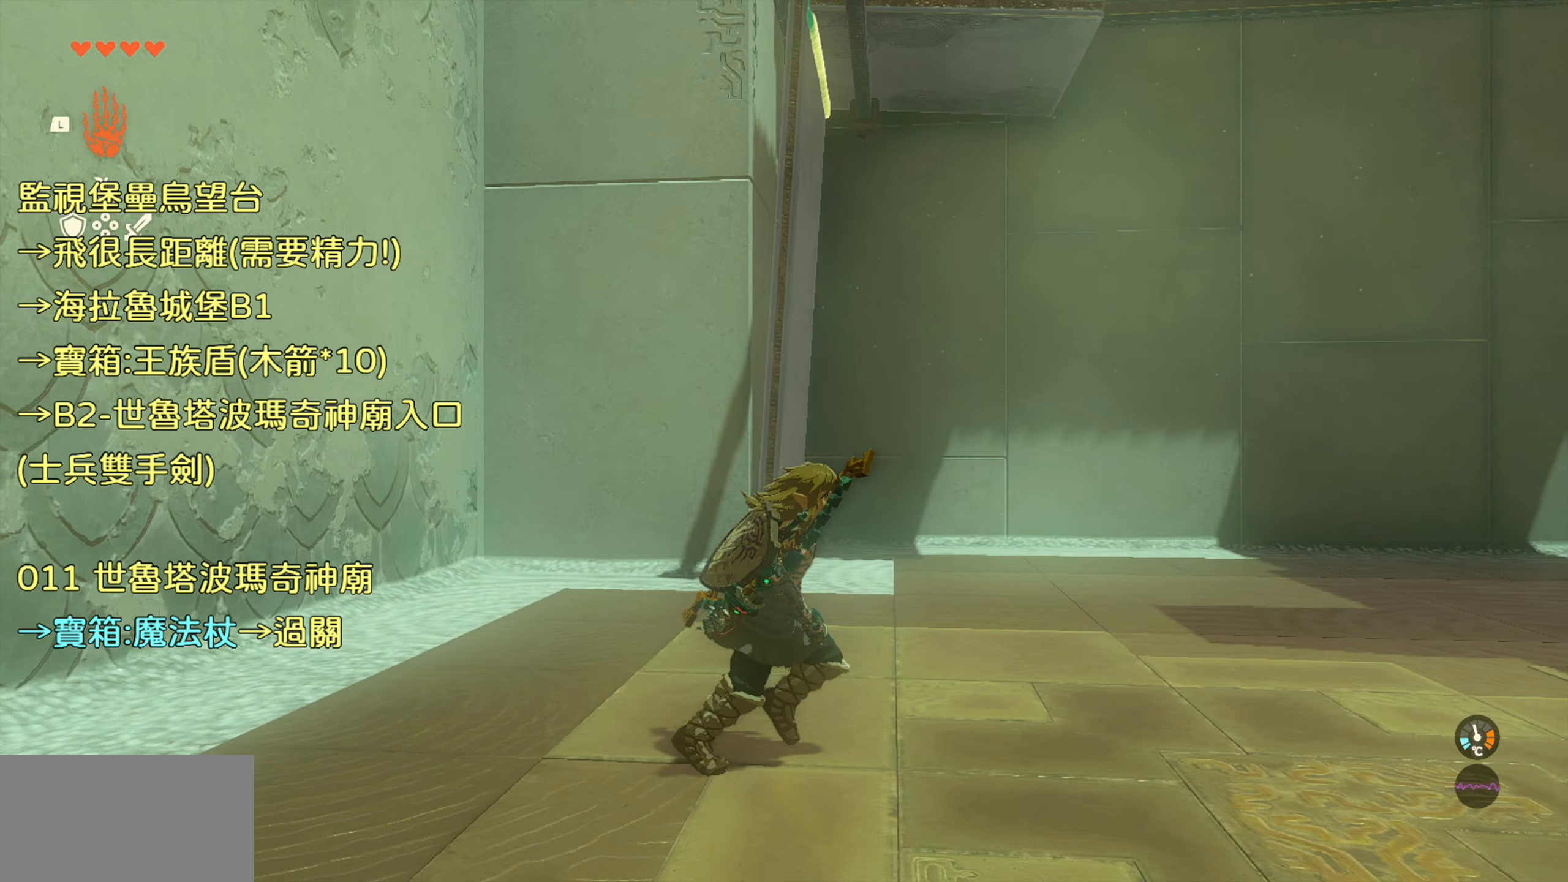
{"buttons": [], "left_stick": "up", "right_stick": "up", "events": [[50, "left_stick", "up-right"], [200, "left_stick", "up"], [416, "right_stick", "up"]]}
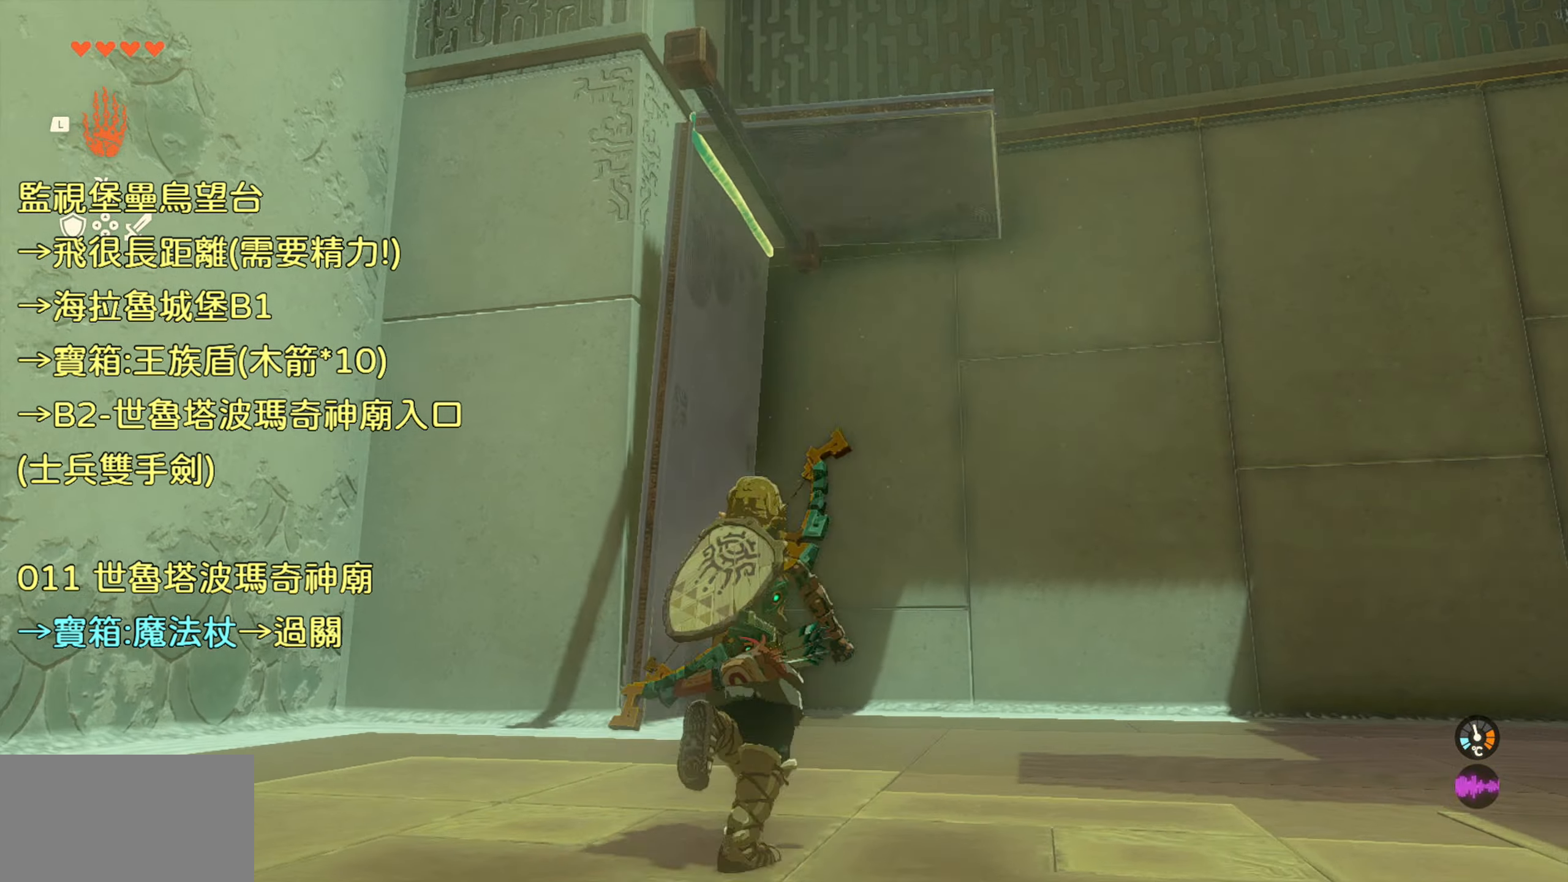
{"buttons": [], "left_stick": "up", "right_stick": "up", "events": []}
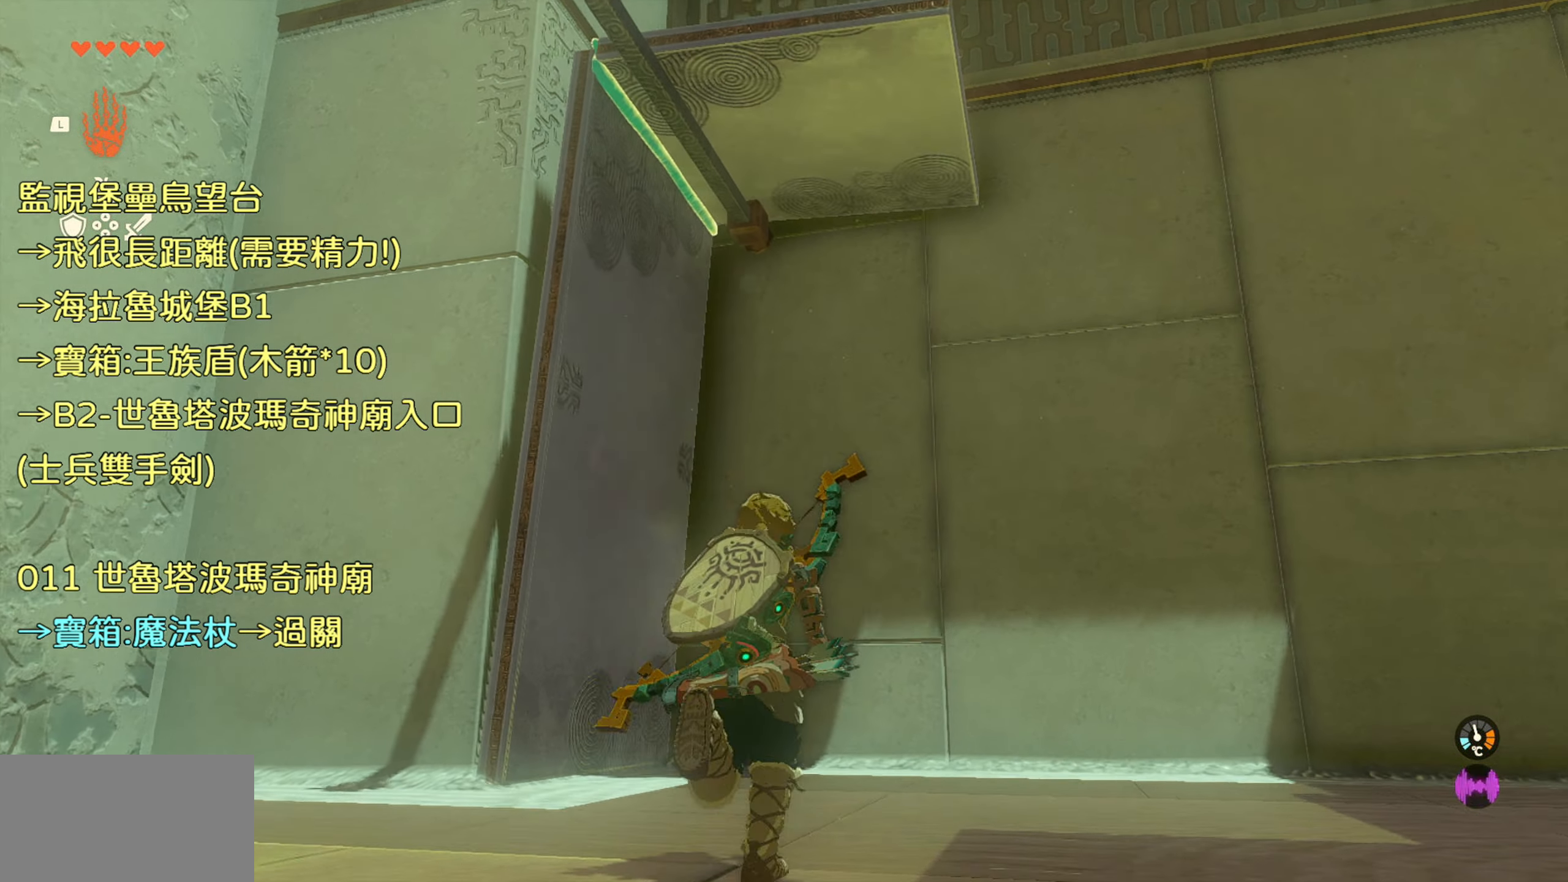
{"buttons": [], "left_stick": "up", "right_stick": "center", "events": [[333, "right_stick", "center"]]}
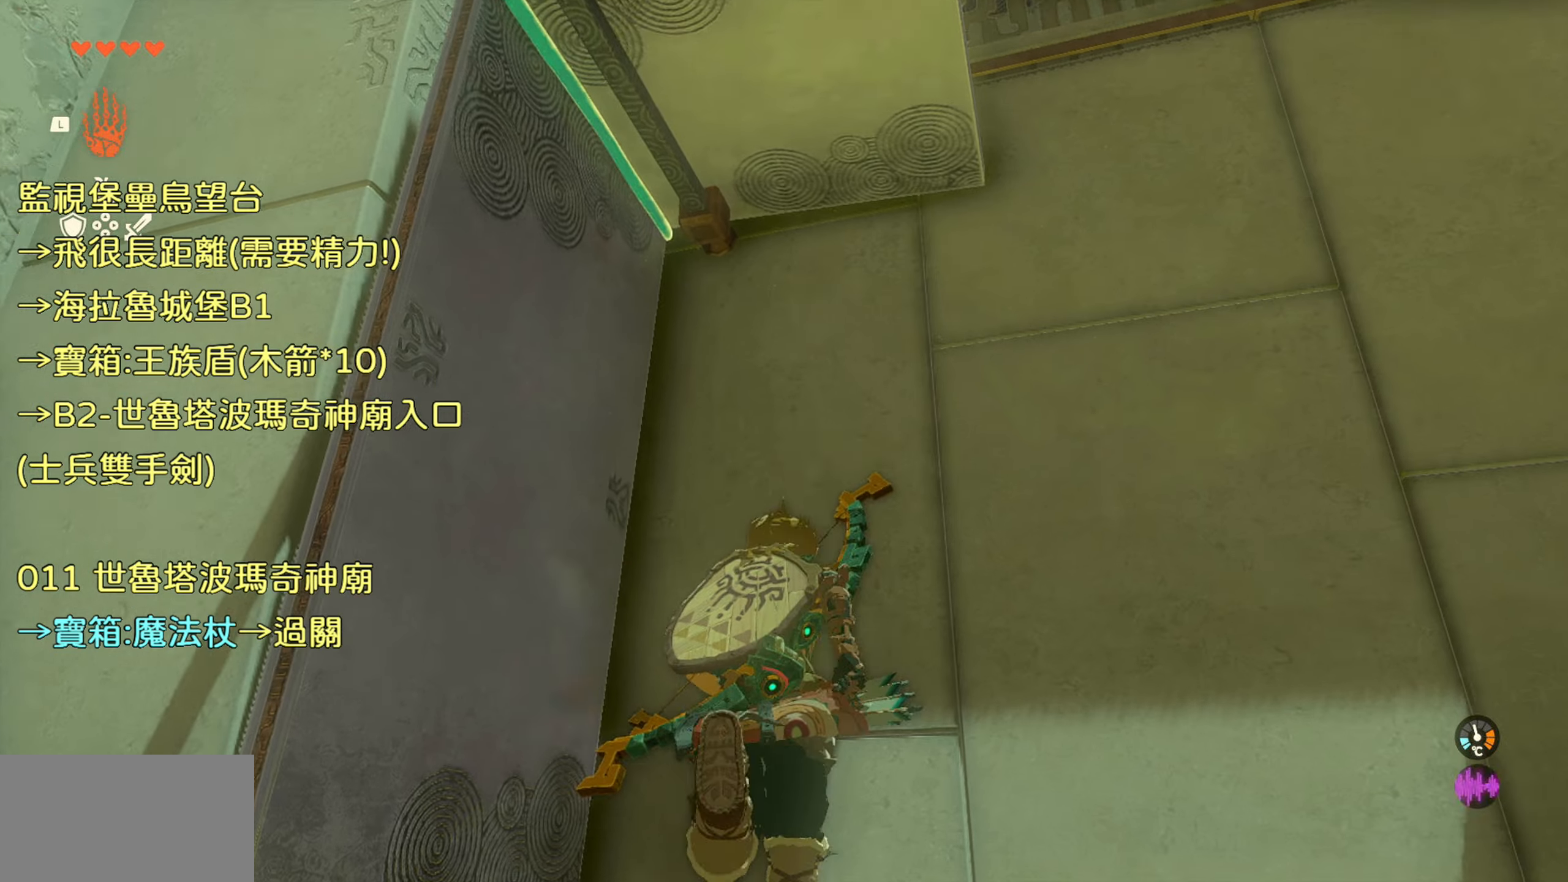
{"buttons": ["L1"], "left_stick": "center", "right_stick": "center", "events": [[33, "left_stick", "center"], [200, "L1", "down"]]}
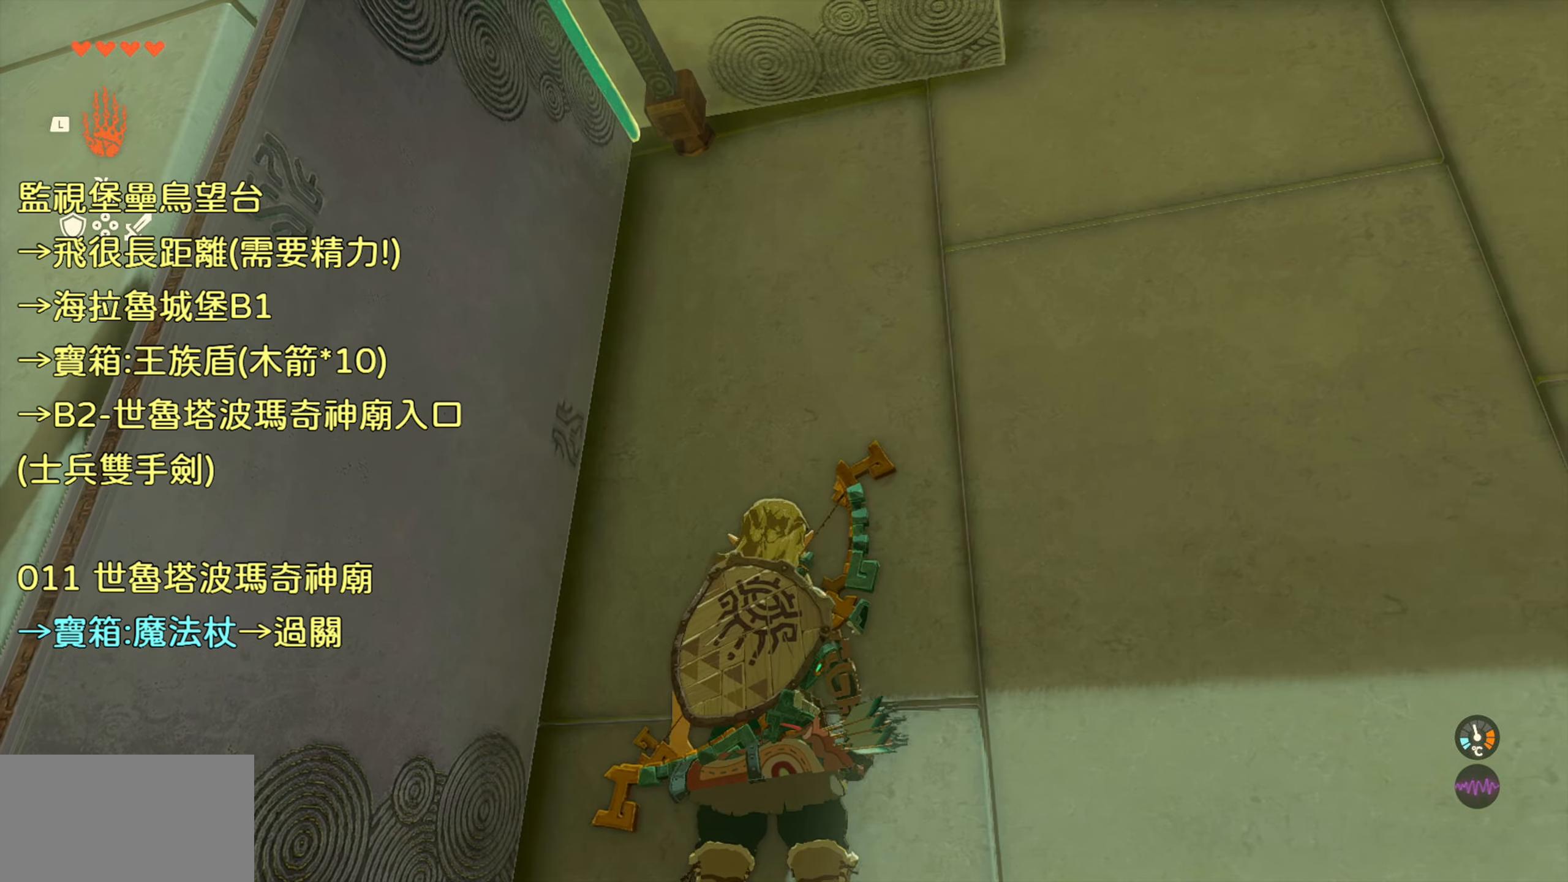
{"buttons": ["L1"], "left_stick": "center", "right_stick": "up", "events": [[300, "right_stick", "up"]]}
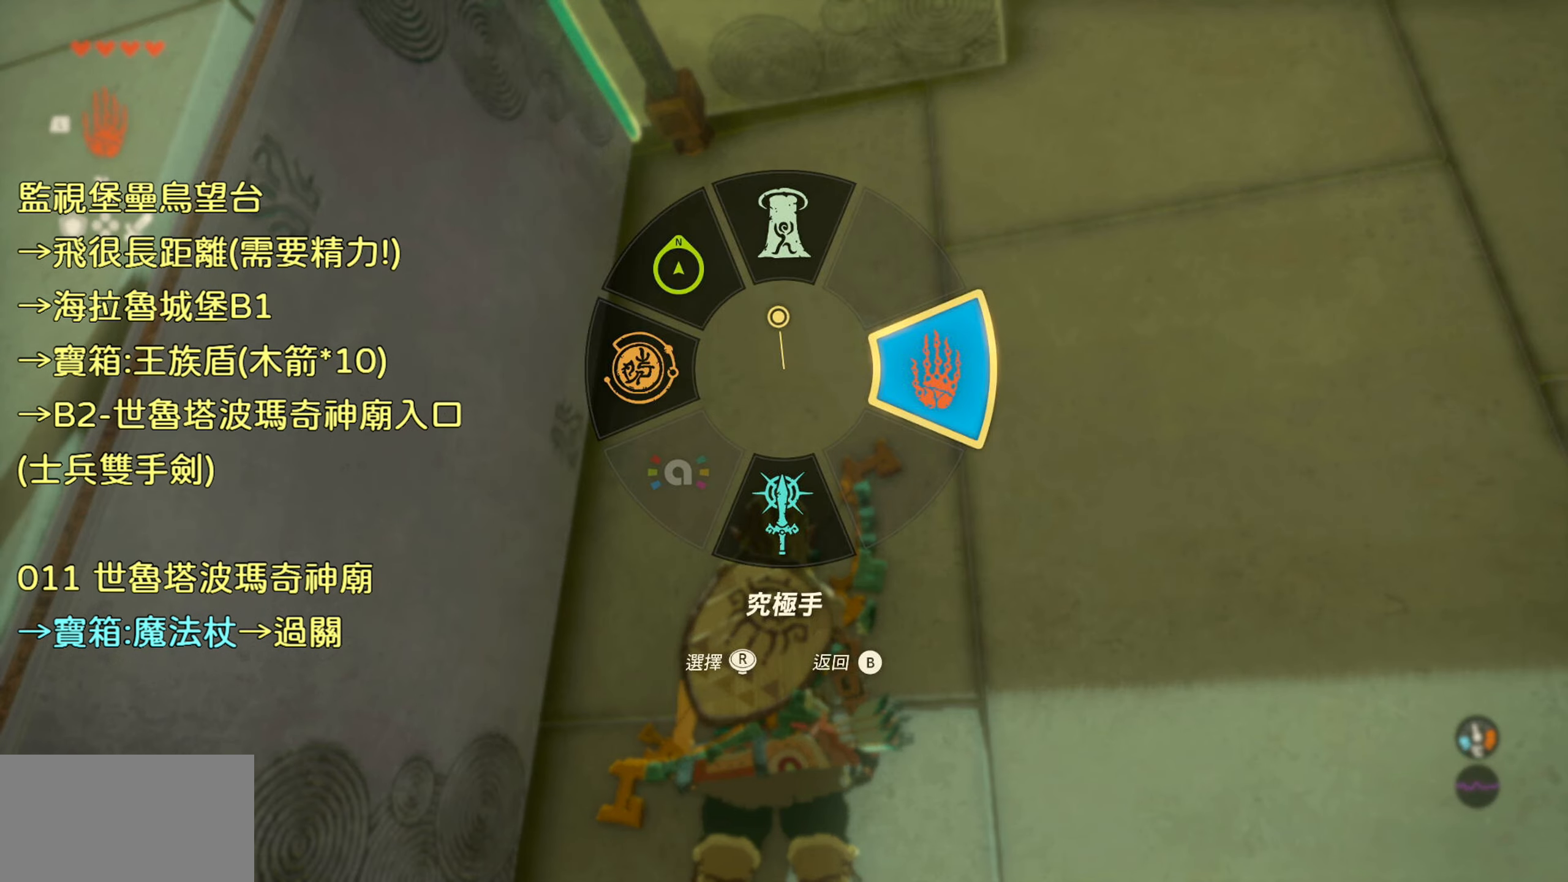
{"buttons": [], "left_stick": "center", "right_stick": "center", "events": [[83, "right_stick", "center"], [250, "L1", "up"]]}